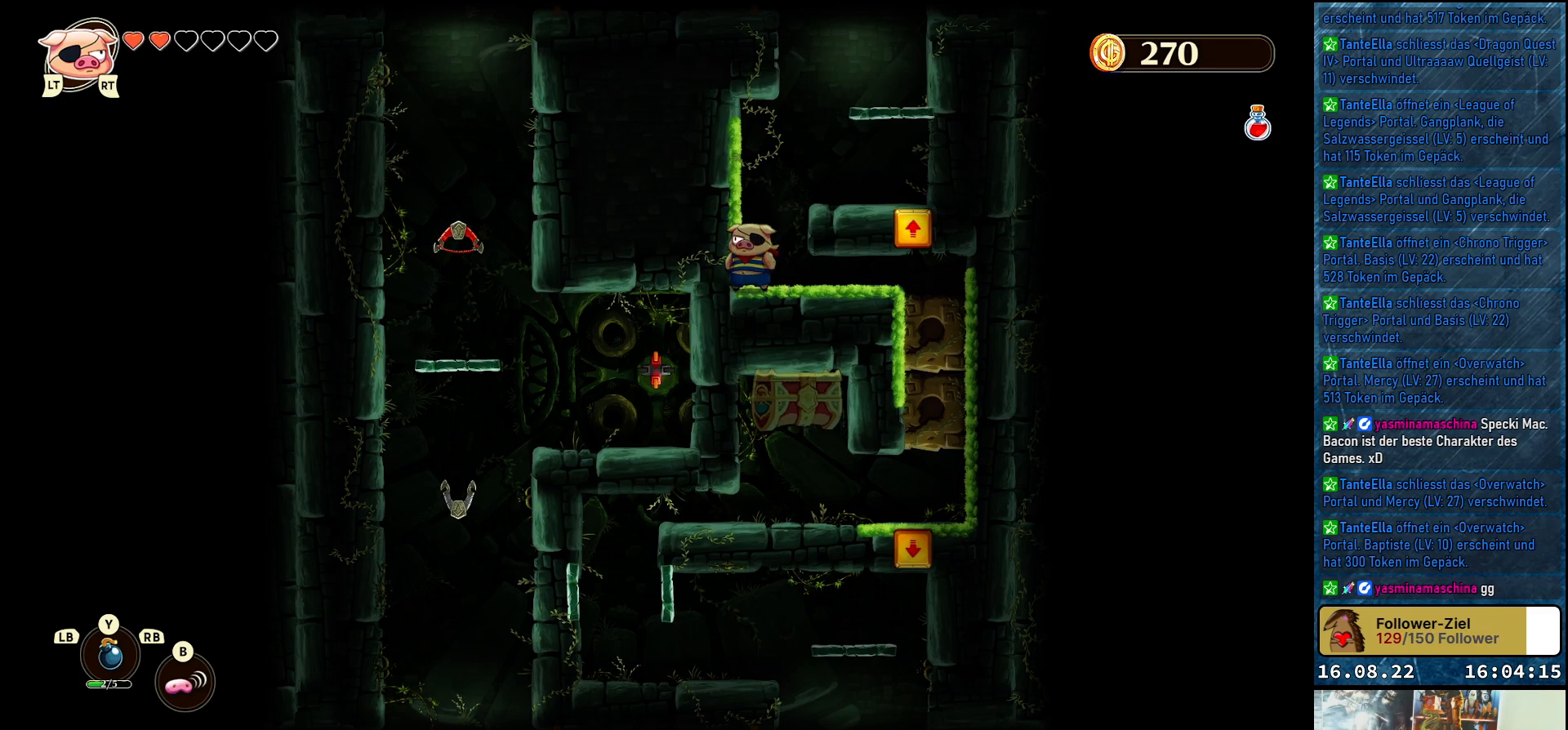
Gameplay with a controller (Xbox layout); each line is a JSON object with the inputs held at the frame after it. "events" lists button and stick changes between this image and that frame as [ms after this image, input, new state], when the widget could be followed in between.
{"buttons": [], "left_stick": "center", "right_stick": "center", "events": [[50, "left_stick", "right"], [150, "left_stick", "center"], [400, "Y", "down"], [450, "Y", "up"]]}
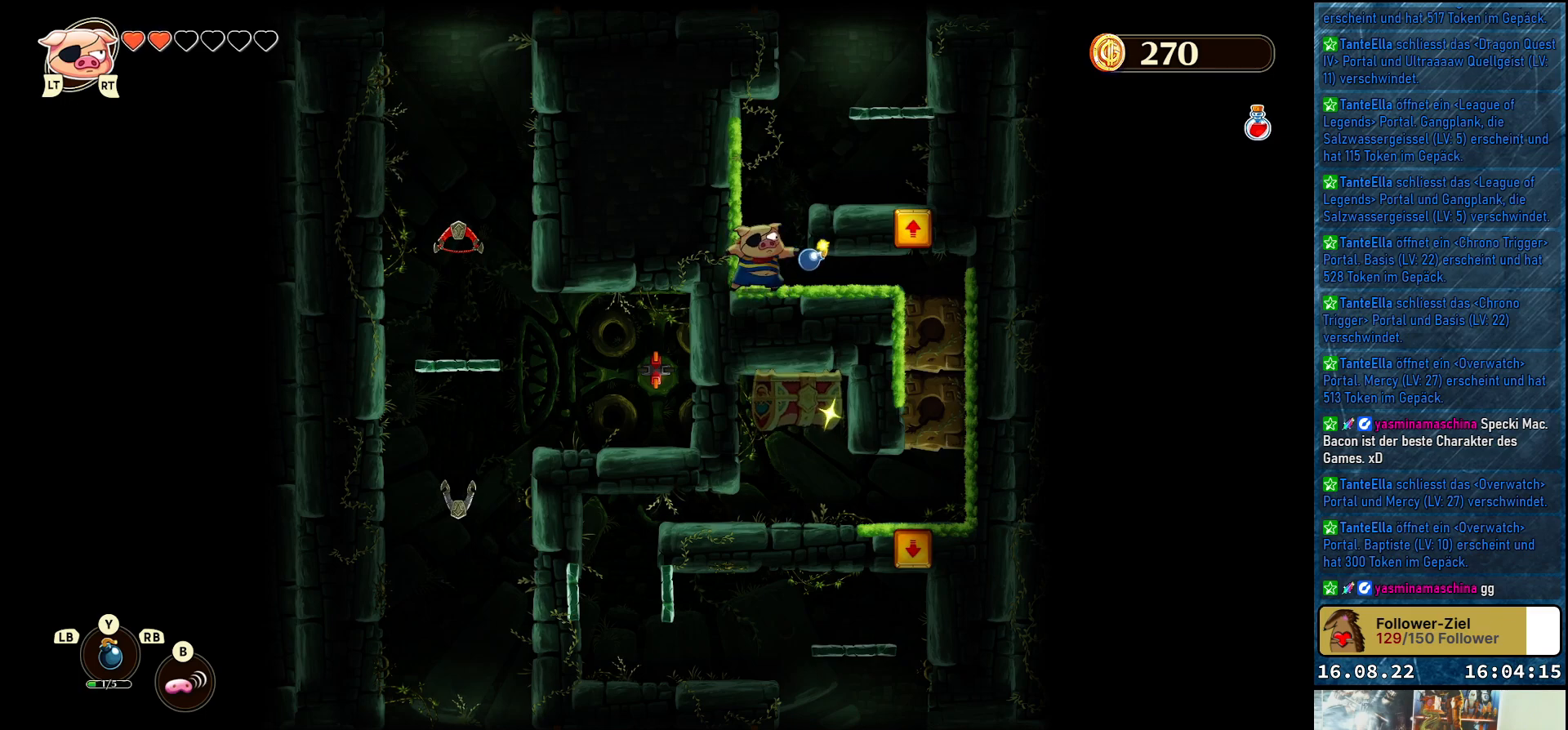
{"buttons": [], "left_stick": "center", "right_stick": "center", "events": []}
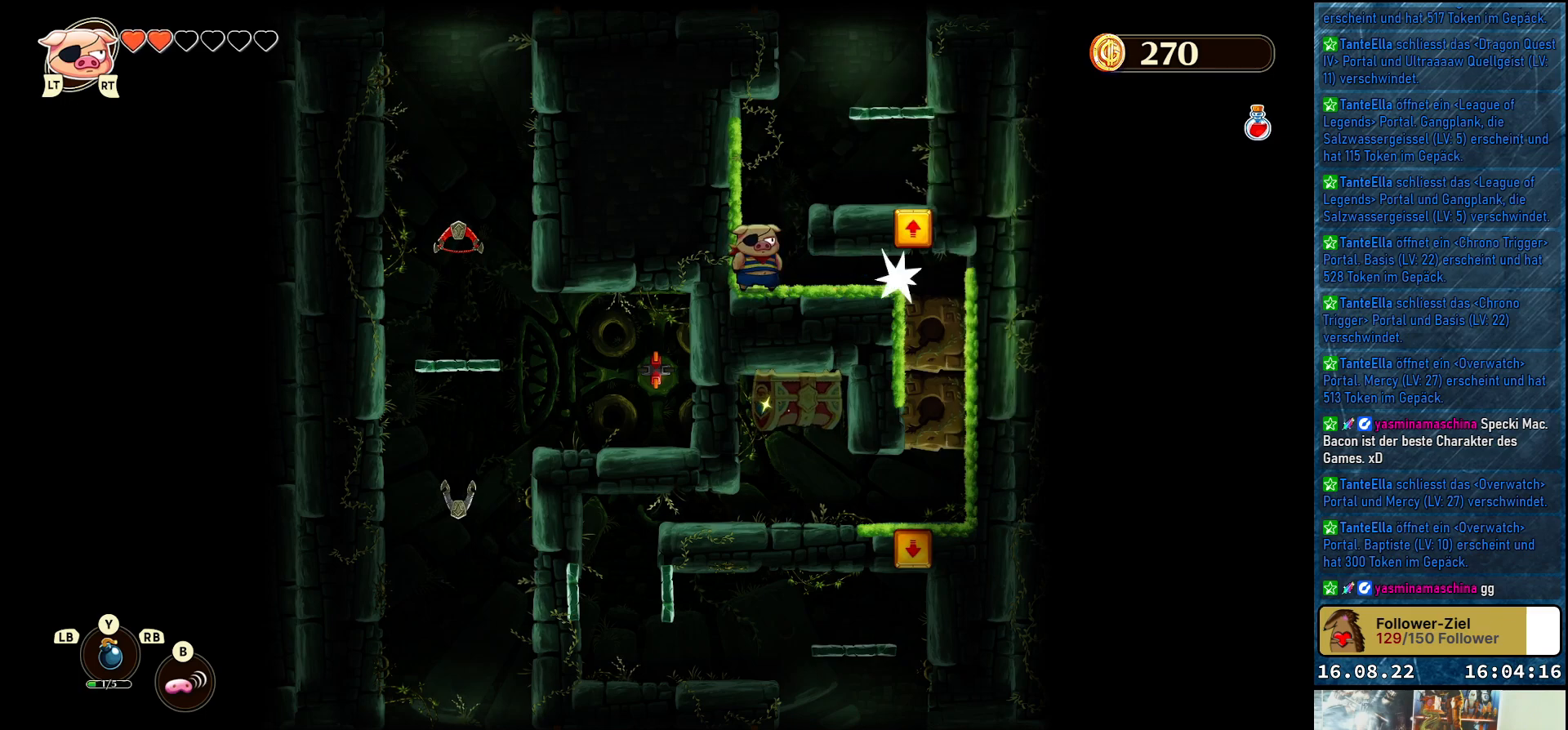
{"buttons": [], "left_stick": "center", "right_stick": "center", "events": []}
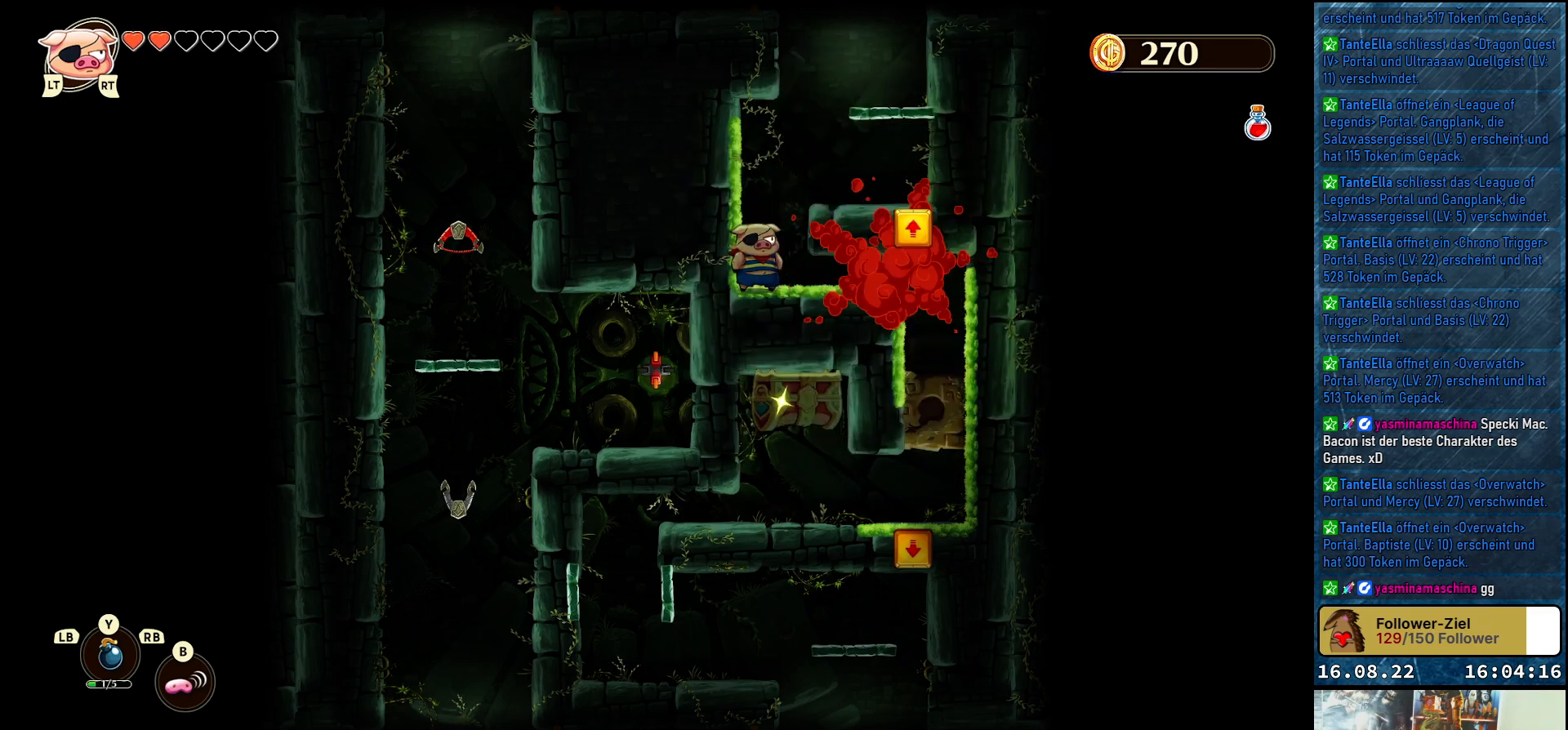
{"buttons": [], "left_stick": "center", "right_stick": "center", "events": []}
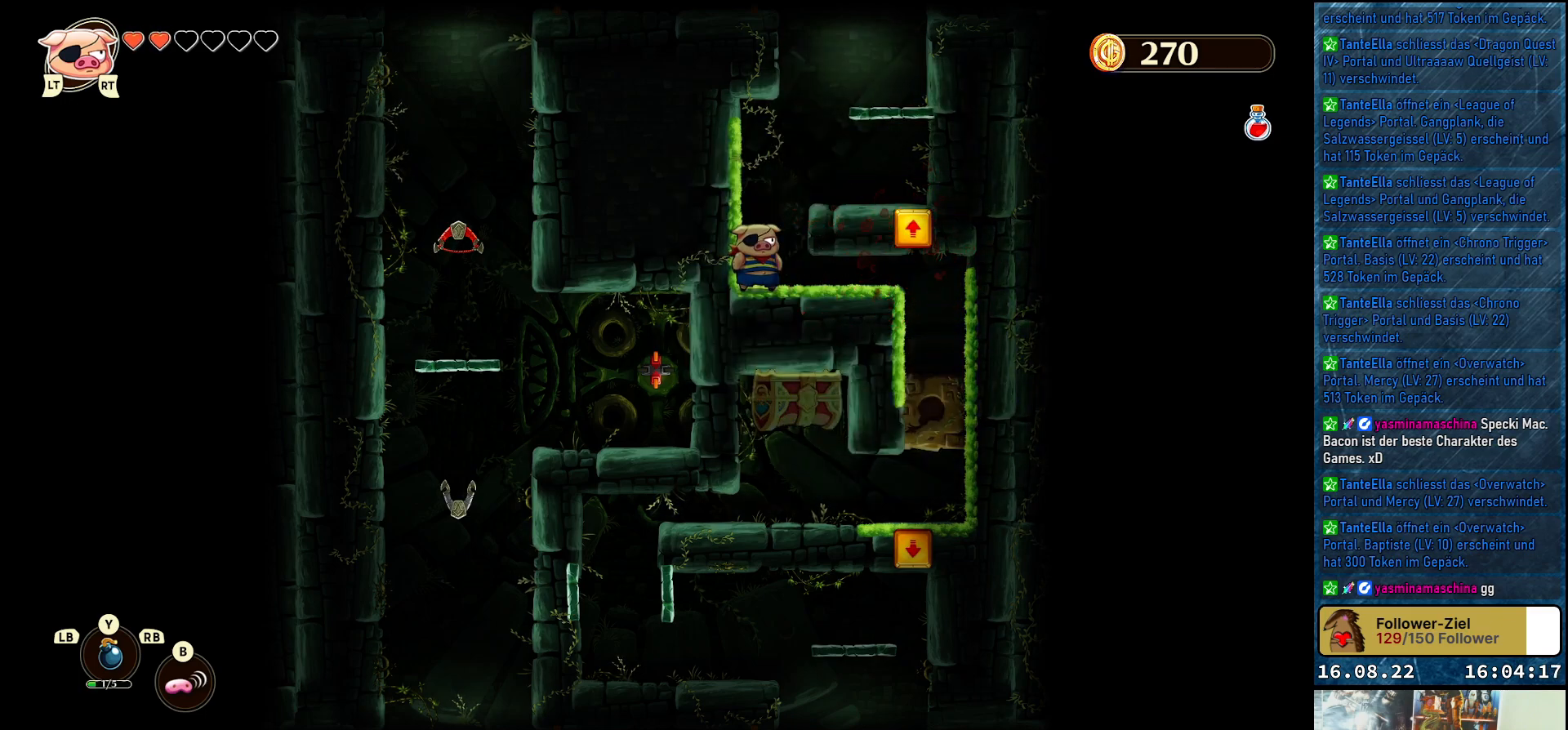
{"buttons": [], "left_stick": "center", "right_stick": "center", "events": []}
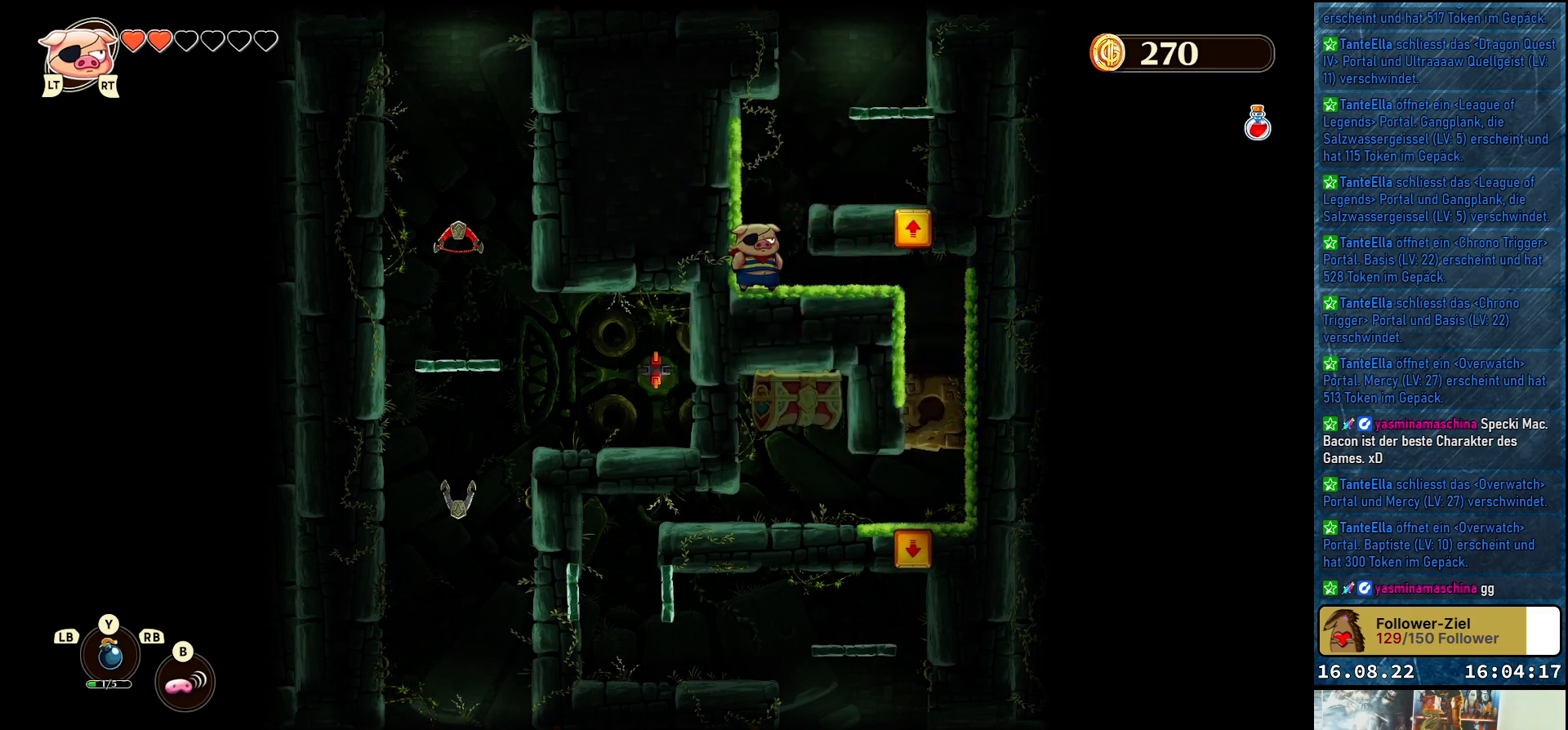
{"buttons": [], "left_stick": "center", "right_stick": "center", "events": [[233, "Y", "down"], [317, "Y", "up"]]}
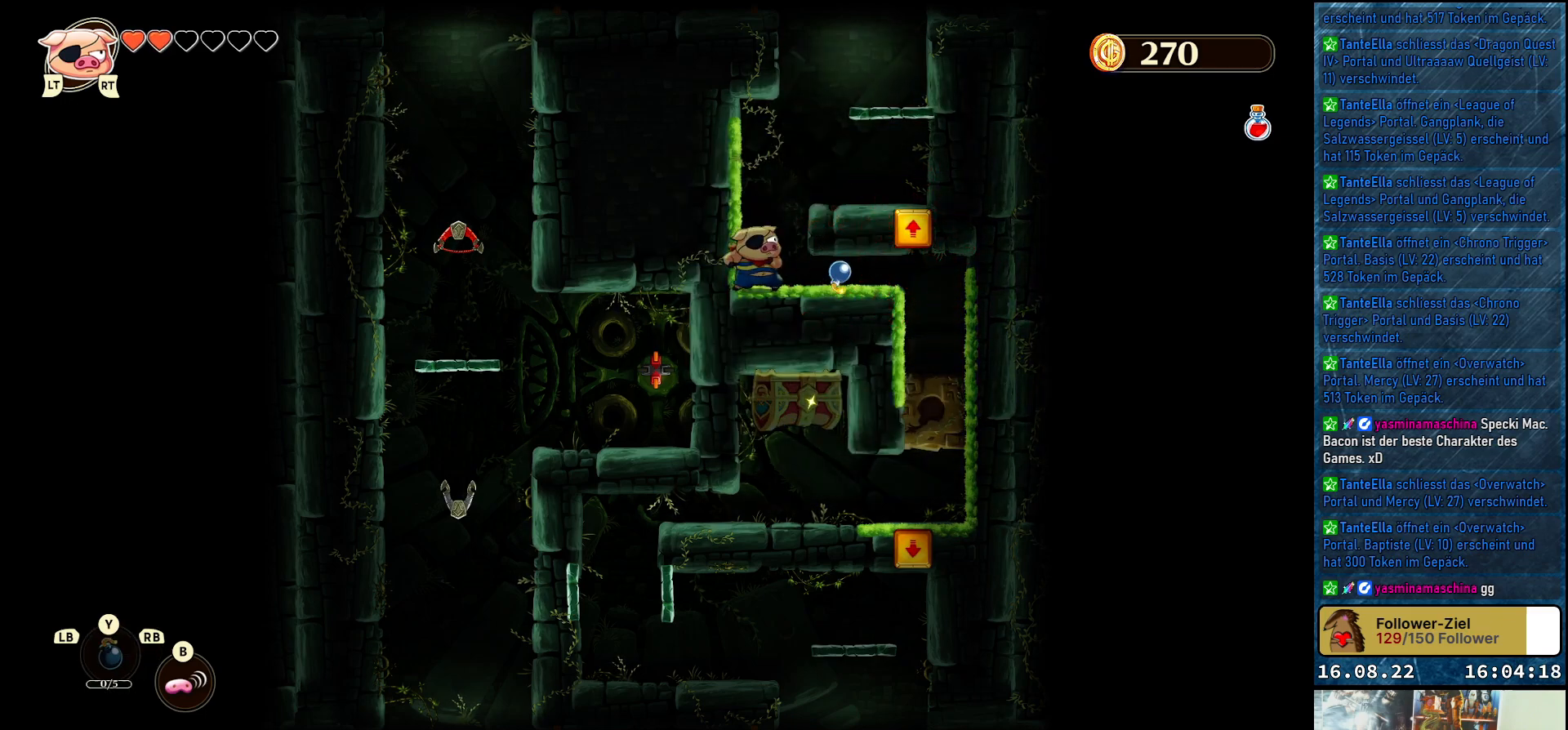
{"buttons": [], "left_stick": "center", "right_stick": "center", "events": []}
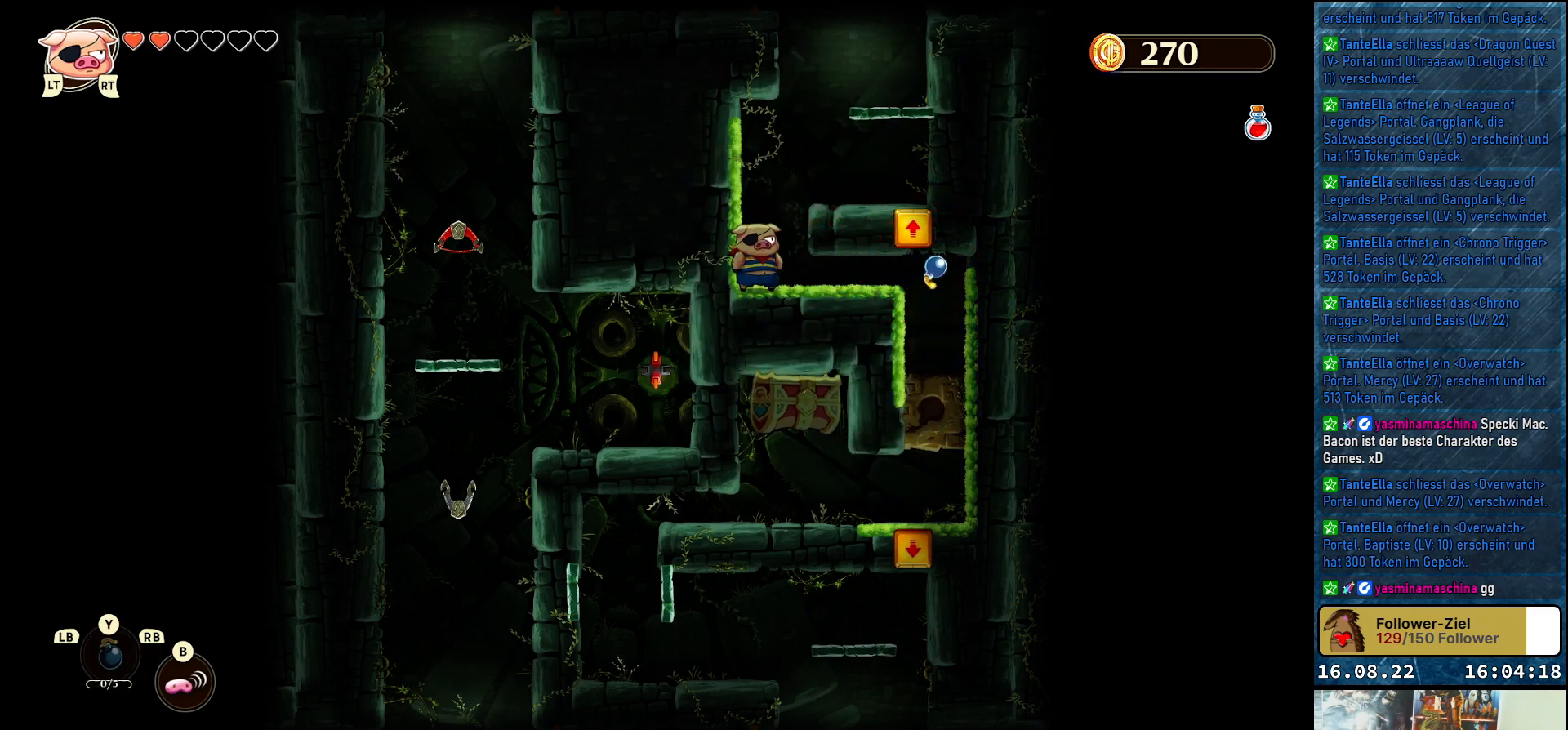
{"buttons": [], "left_stick": "center", "right_stick": "center", "events": []}
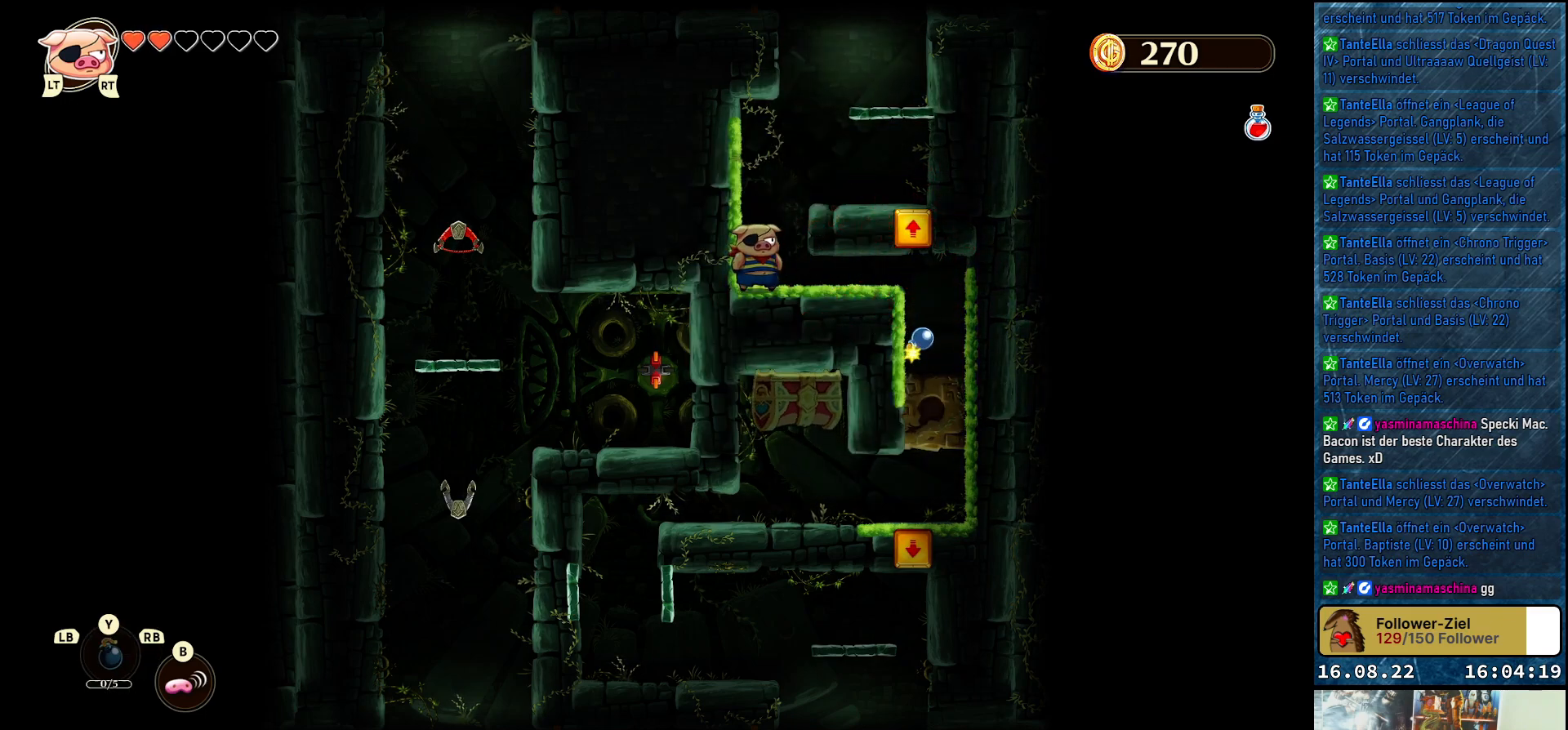
{"buttons": [], "left_stick": "center", "right_stick": "center", "events": []}
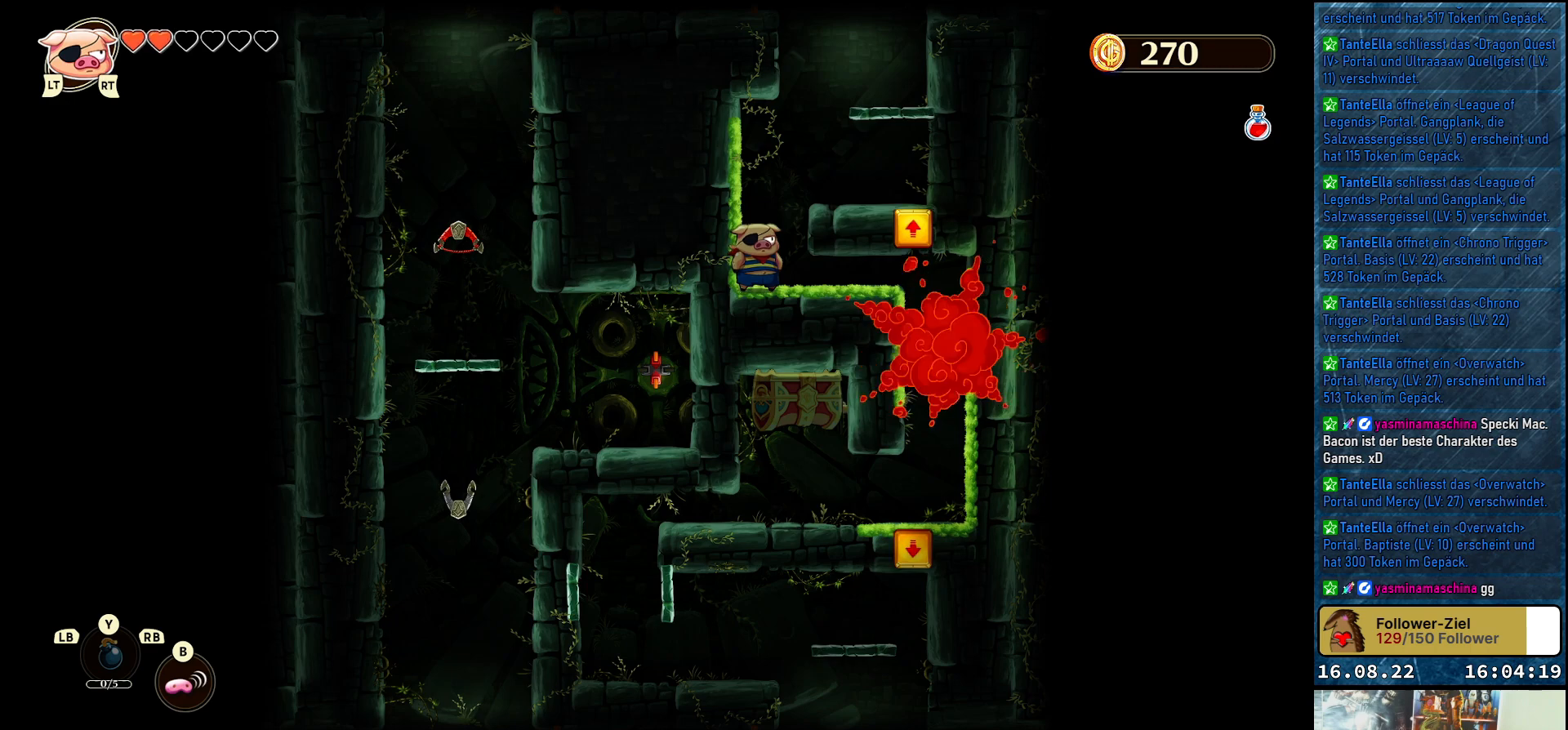
{"buttons": [], "left_stick": "center", "right_stick": "center", "events": []}
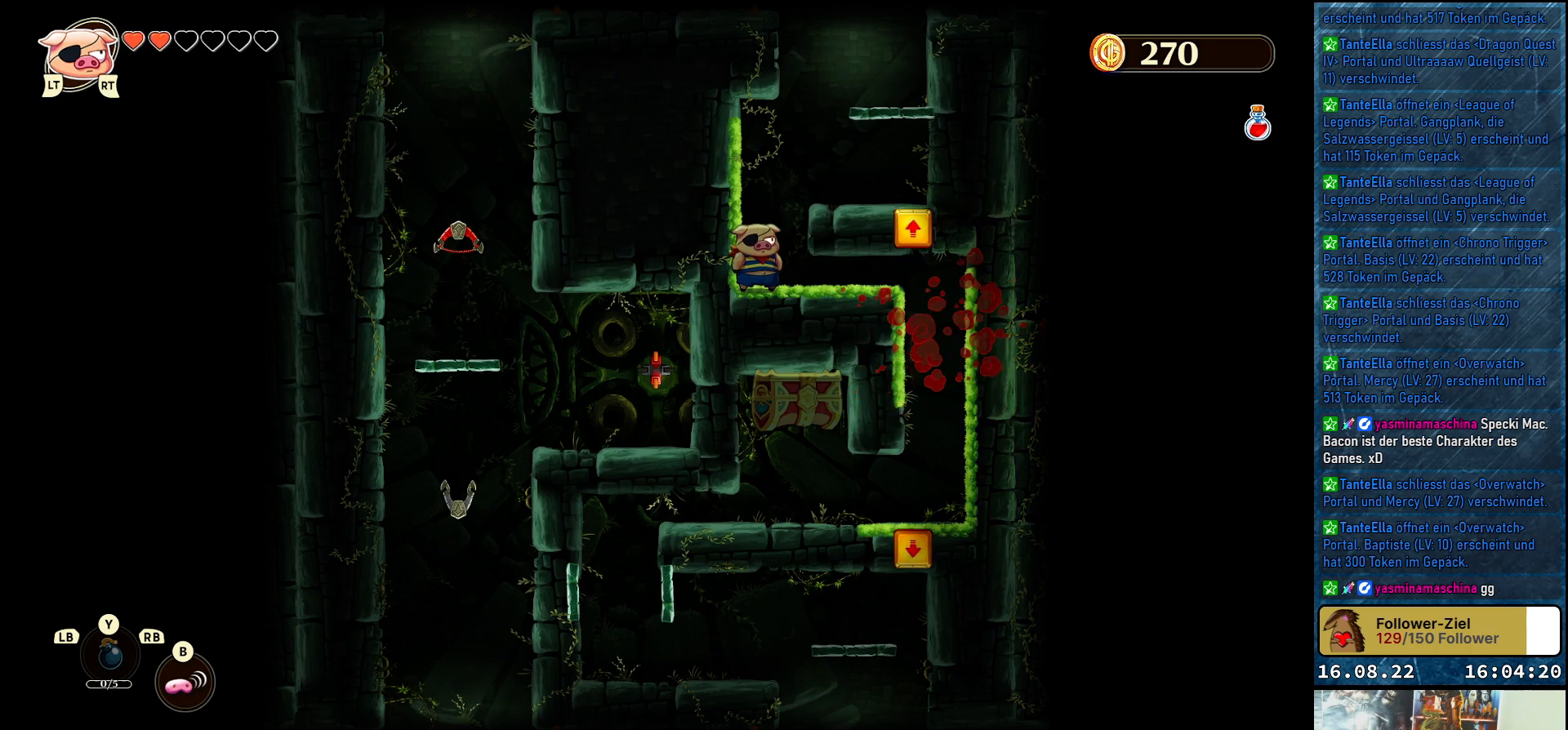
{"buttons": [], "left_stick": "center", "right_stick": "center", "events": []}
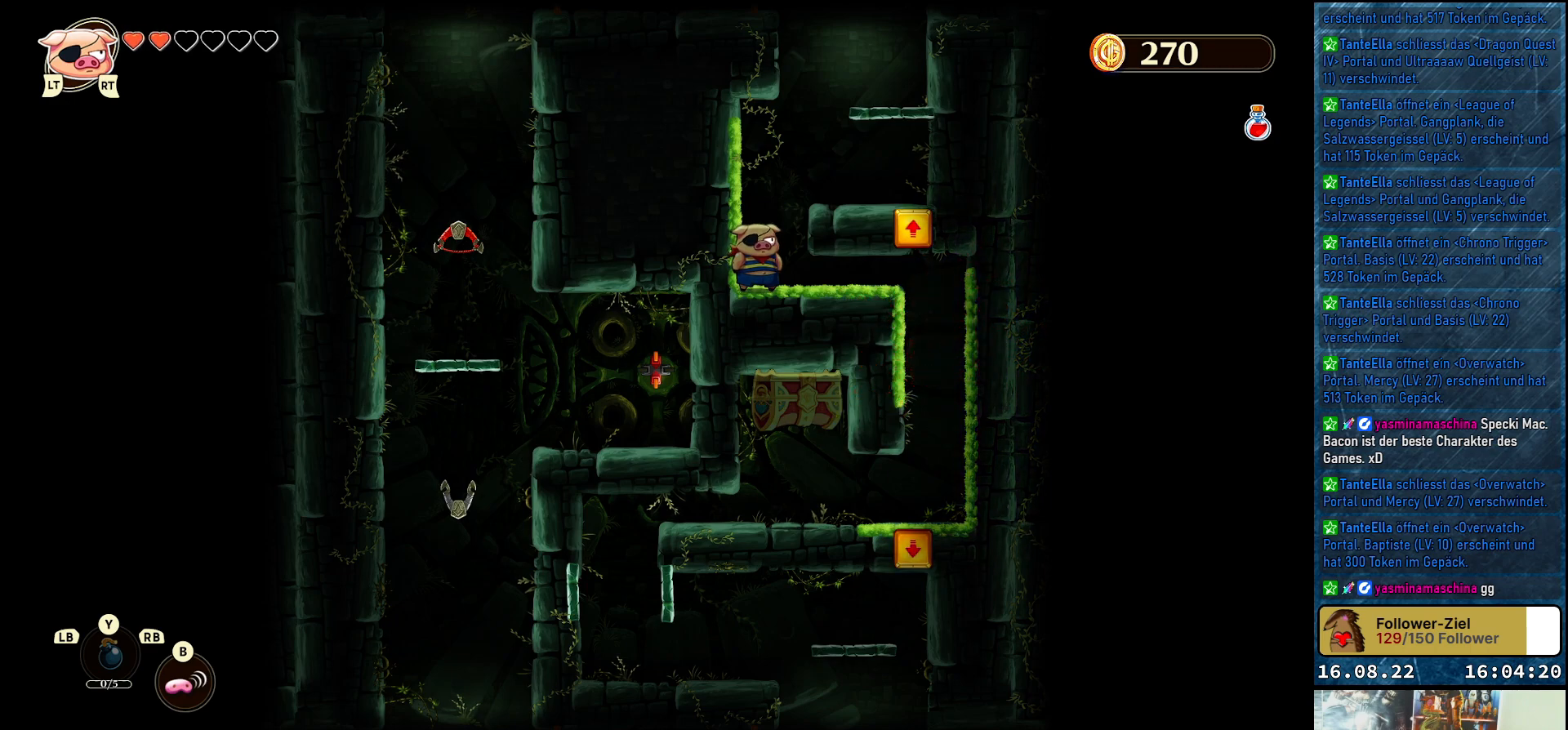
{"buttons": [], "left_stick": "center", "right_stick": "center", "events": [[167, "left_stick", "right"], [233, "A", "down"], [367, "A", "up"], [500, "left_stick", "center"]]}
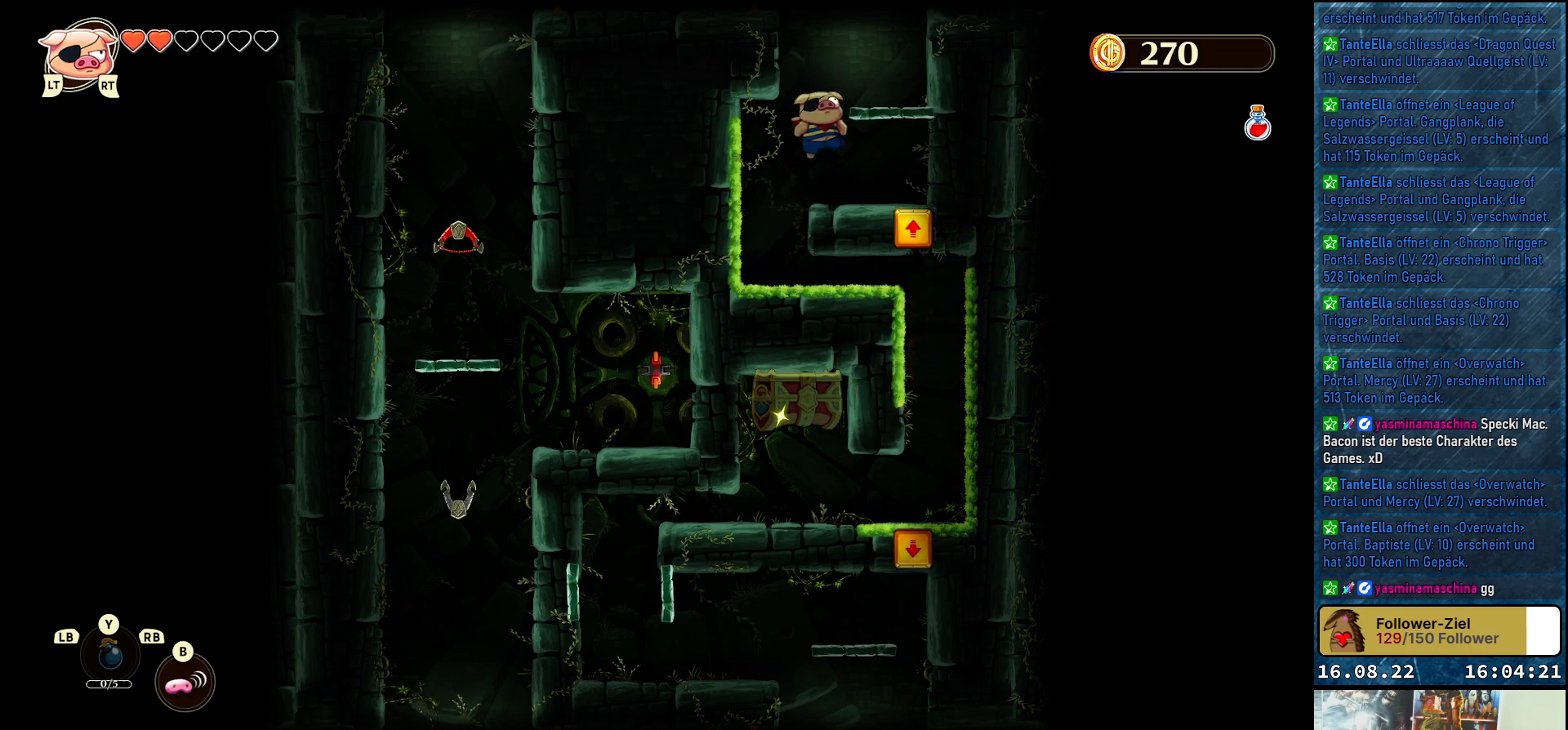
{"buttons": [], "left_stick": "center", "right_stick": "center", "events": [[217, "left_stick", "right"], [317, "A", "down"], [400, "left_stick", "center"], [450, "A", "up"]]}
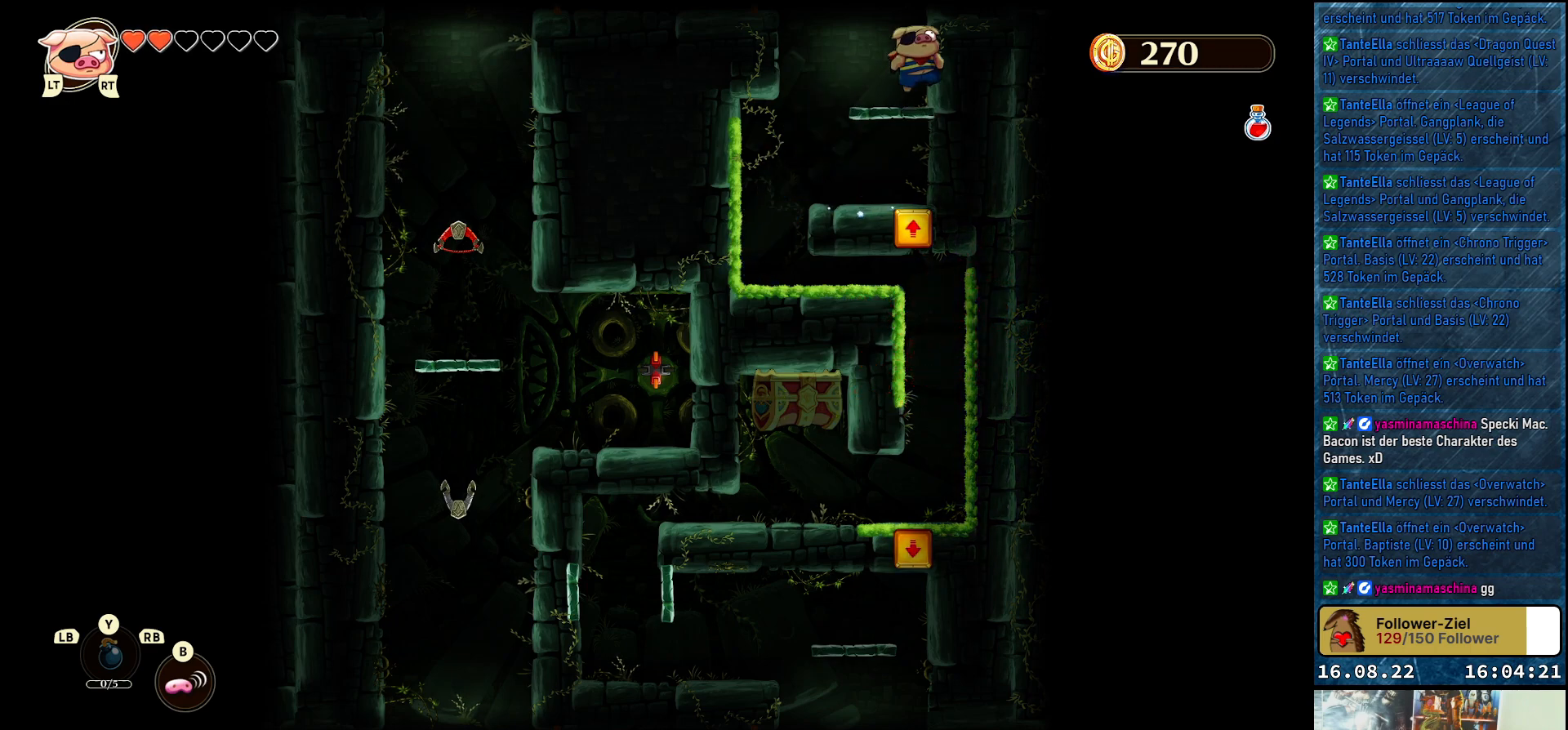
{"buttons": ["A"], "left_stick": "left", "right_stick": "center", "events": [[150, "left_stick", "left"], [433, "A", "down"]]}
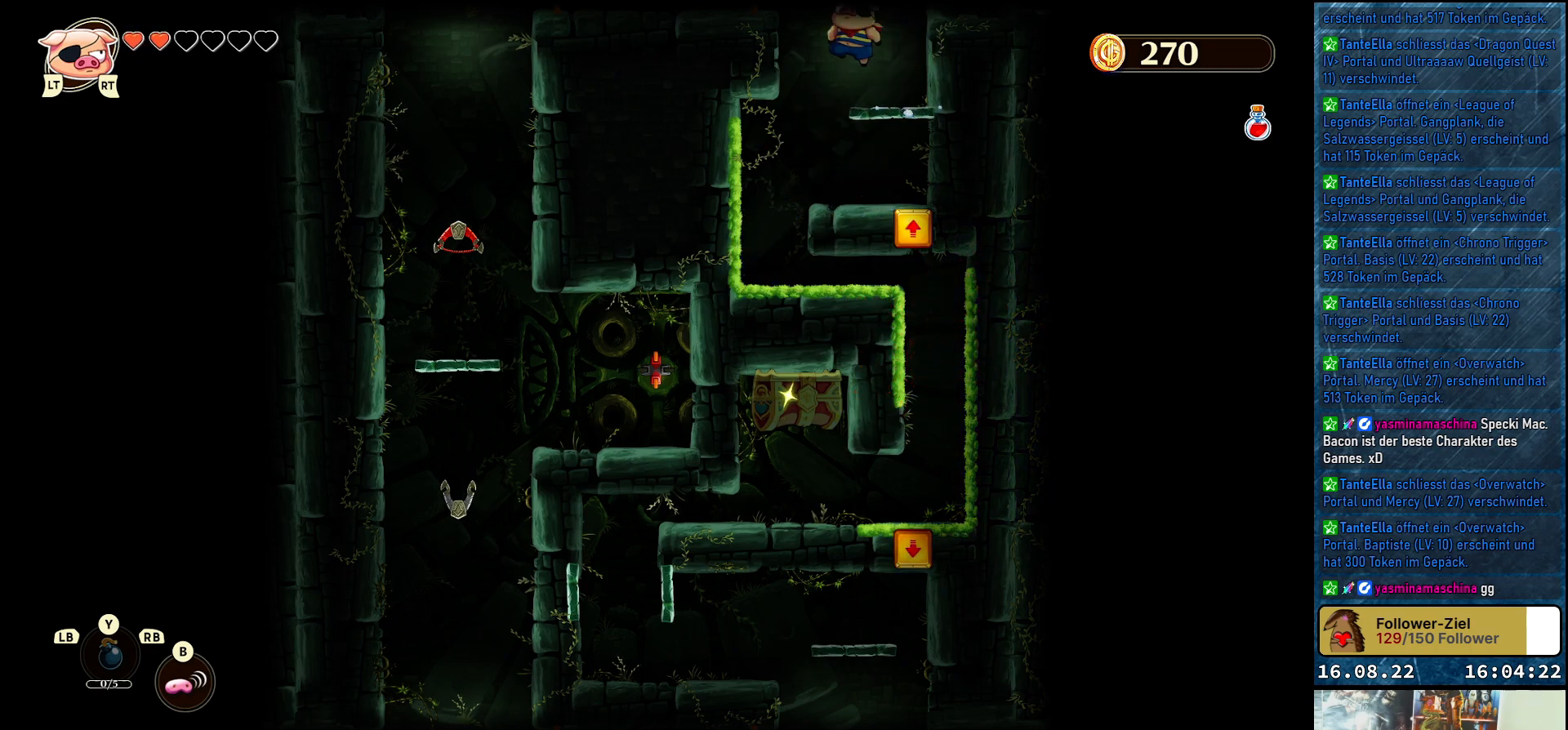
{"buttons": [], "left_stick": "left", "right_stick": "center", "events": [[317, "A", "up"]]}
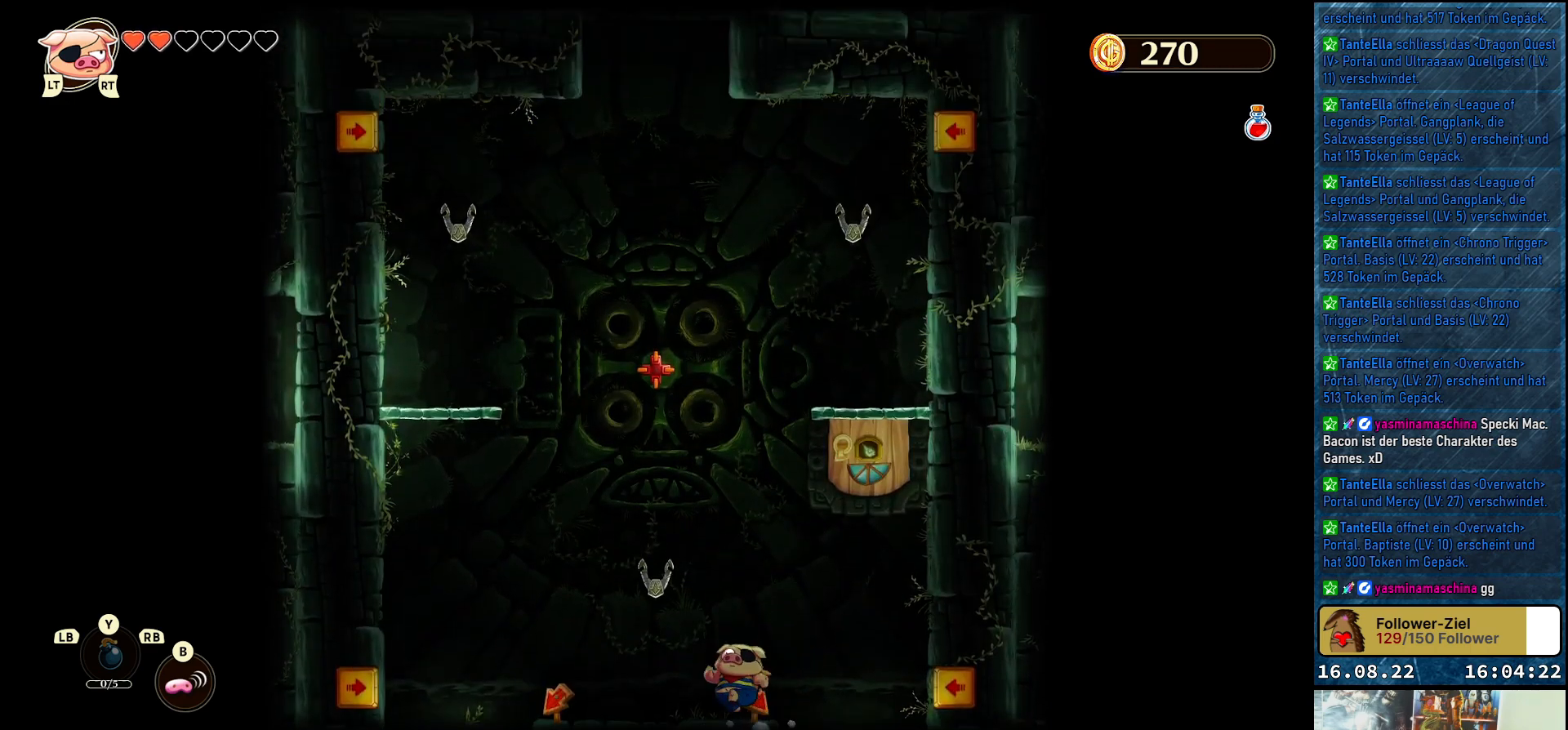
{"buttons": [], "left_stick": "center", "right_stick": "center", "events": [[167, "left_stick", "center"]]}
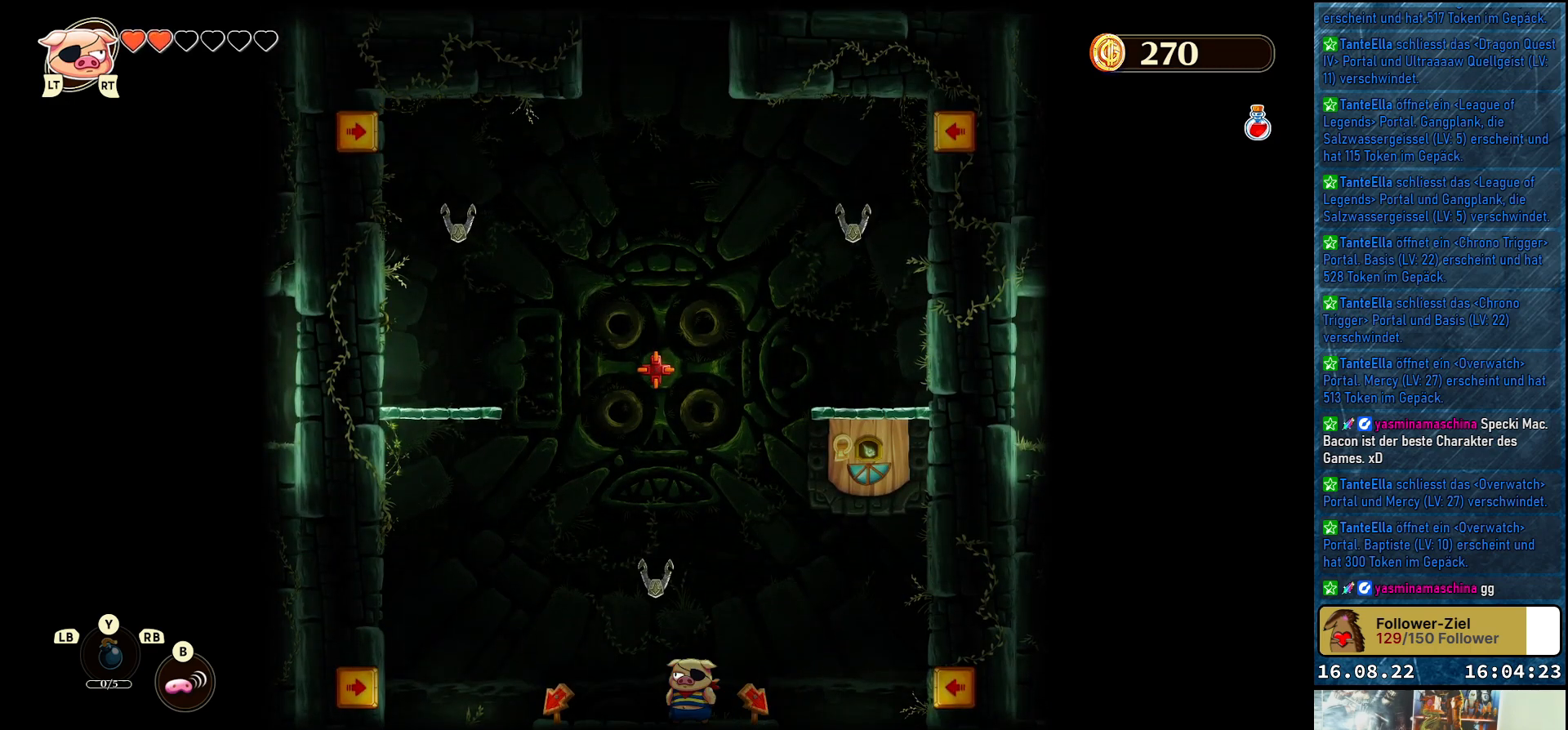
{"buttons": [], "left_stick": "left", "right_stick": "center", "events": [[167, "left_stick", "left"]]}
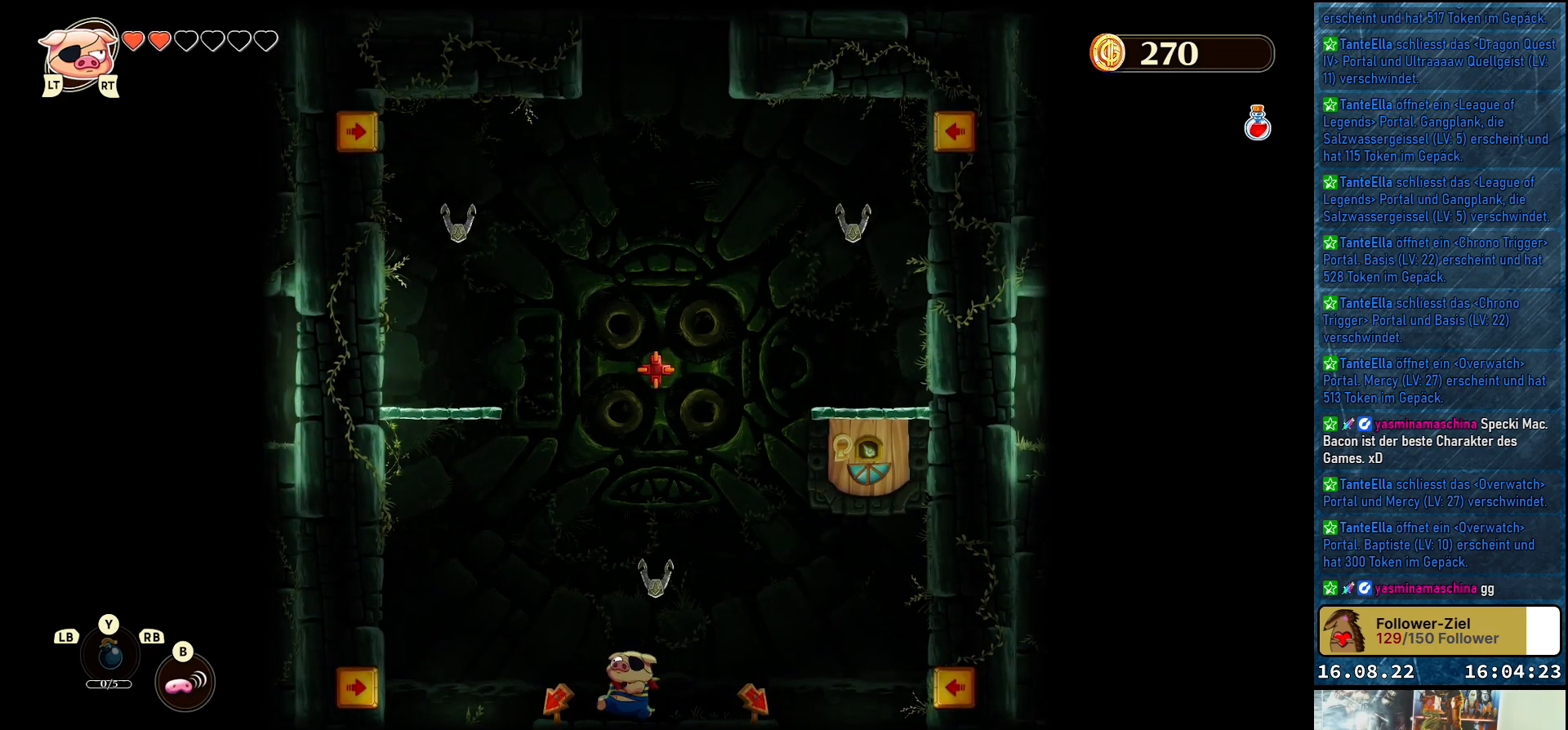
{"buttons": [], "left_stick": "left", "right_stick": "center", "events": []}
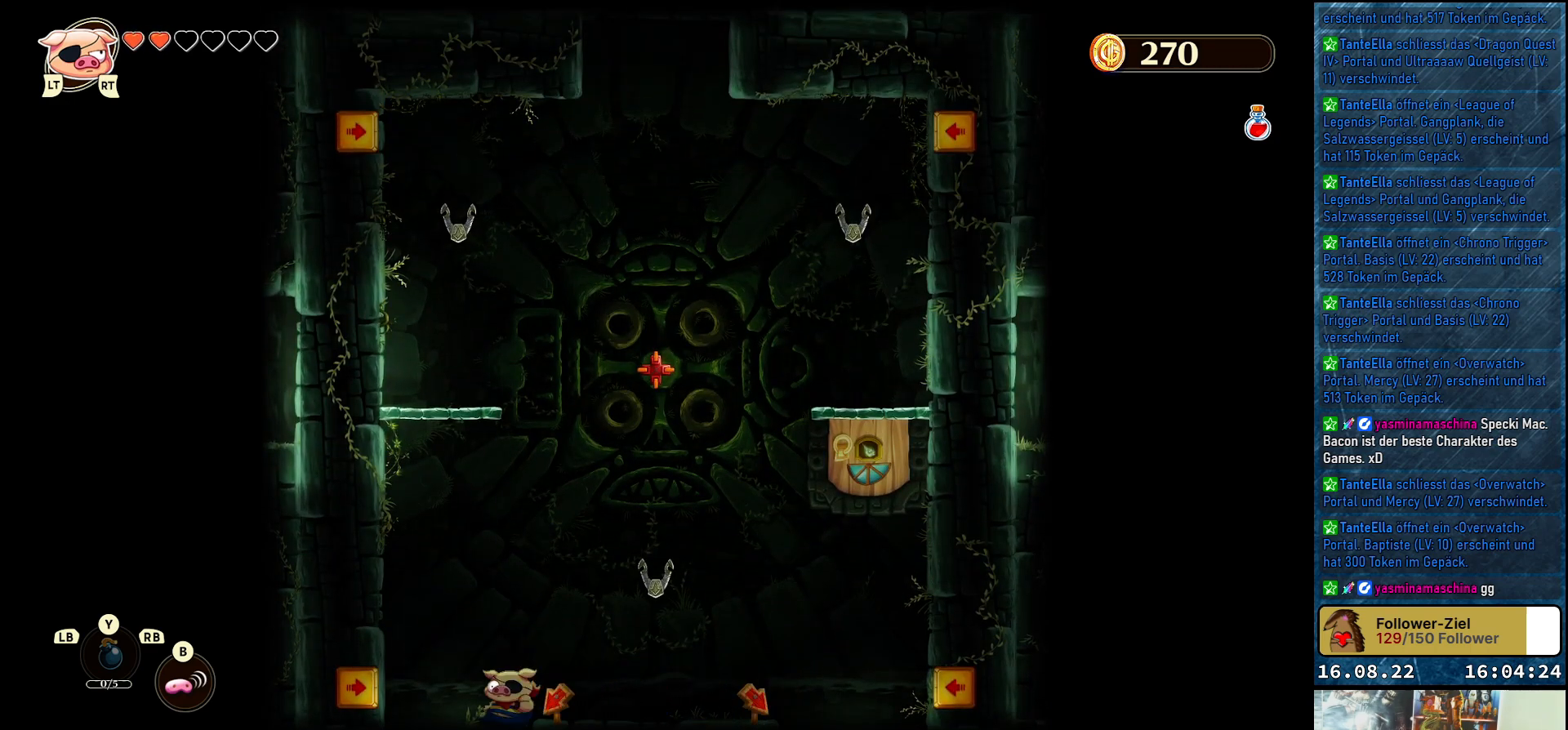
{"buttons": [], "left_stick": "center", "right_stick": "center", "events": [[133, "left_stick", "center"]]}
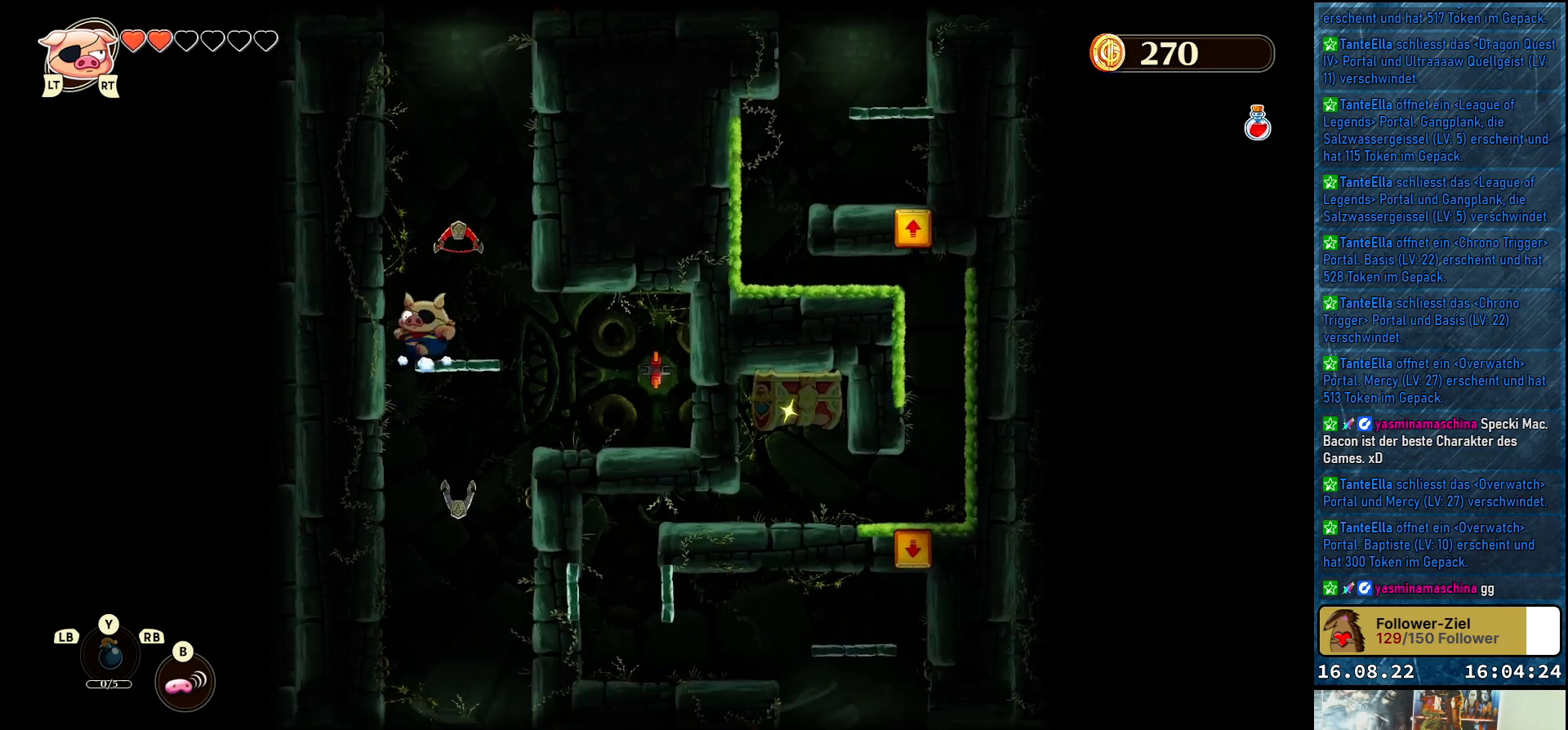
{"buttons": [], "left_stick": "right", "right_stick": "center", "events": [[400, "left_stick", "right"]]}
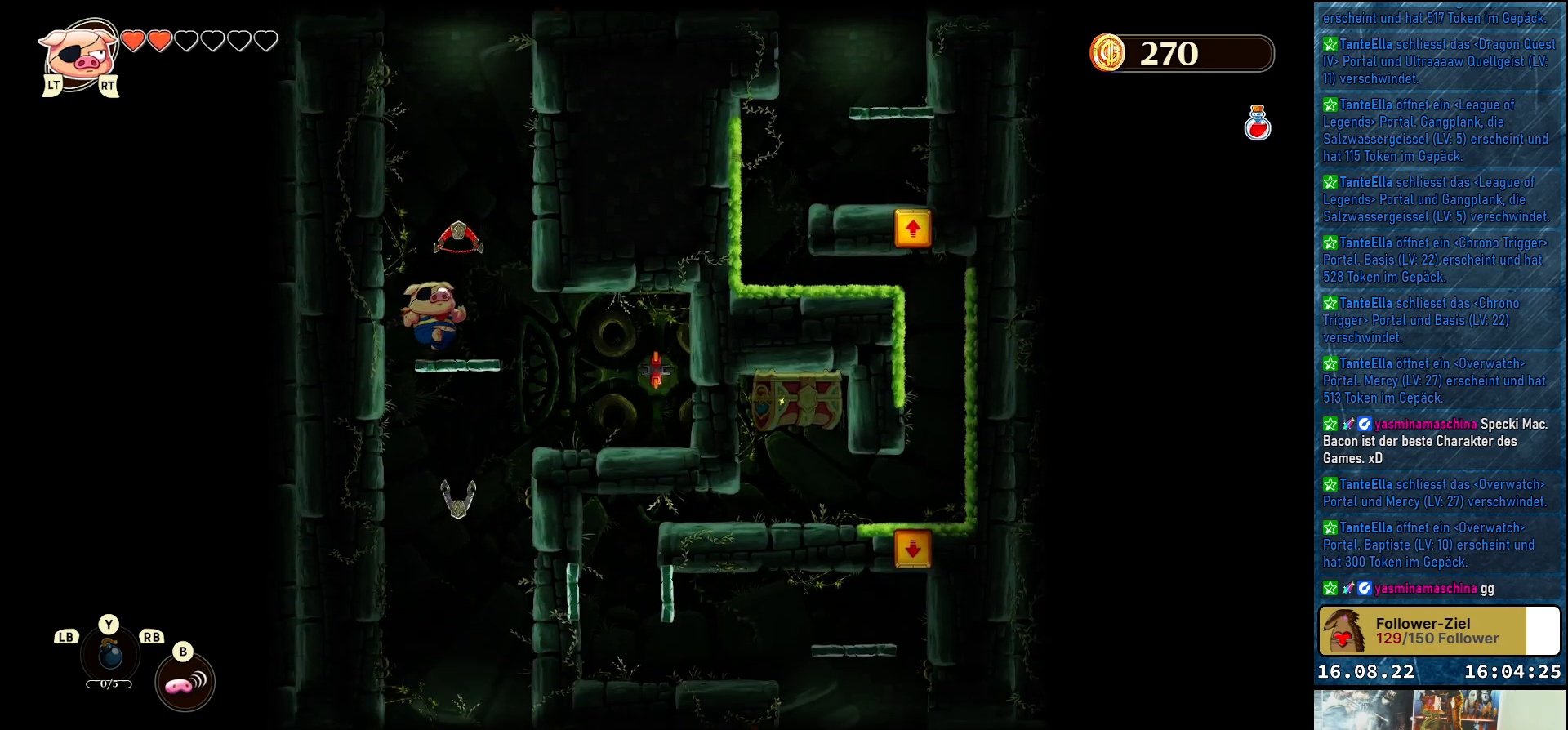
{"buttons": [], "left_stick": "center", "right_stick": "center", "events": [[483, "left_stick", "center"]]}
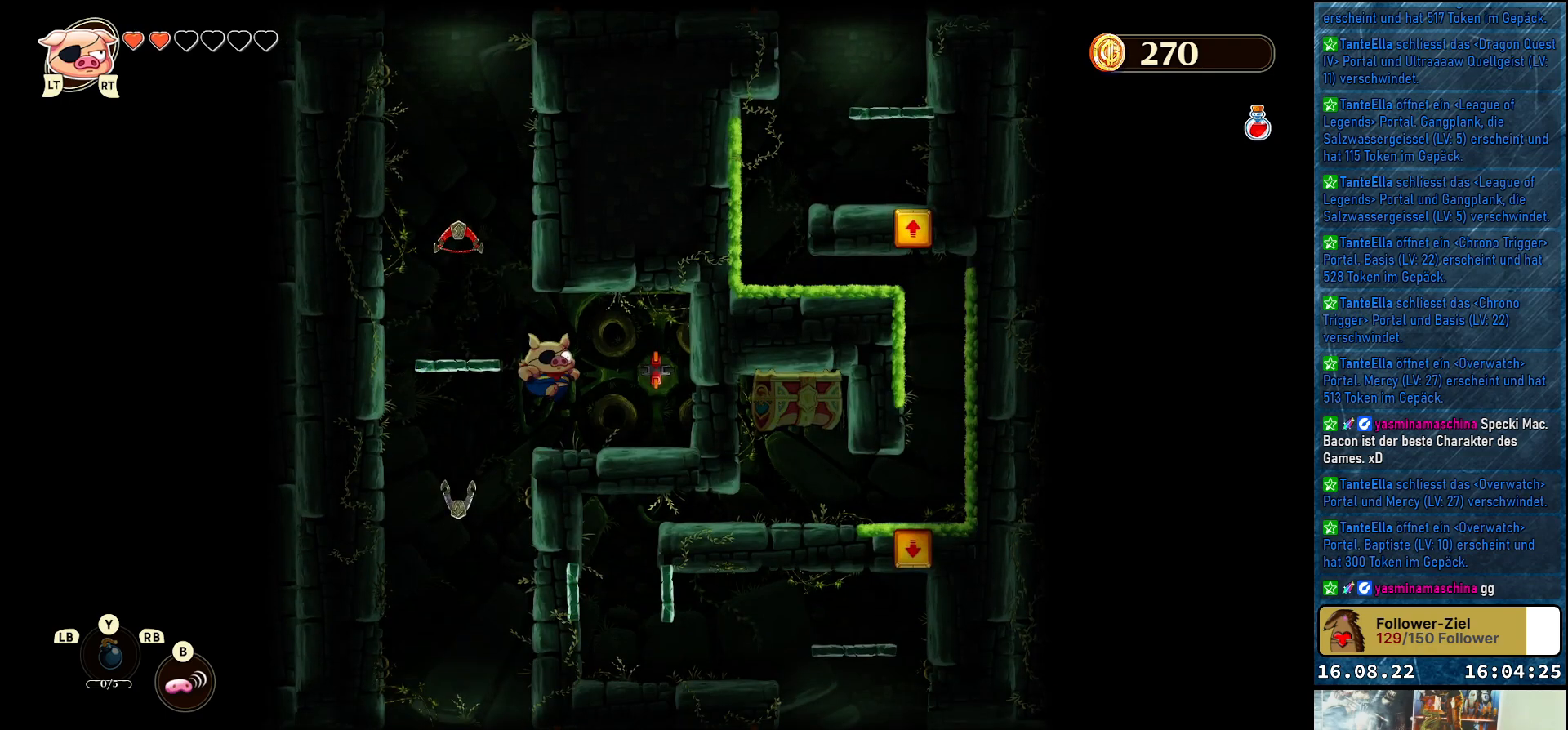
{"buttons": [], "left_stick": "center", "right_stick": "center", "events": [[100, "R2", "down"], [233, "R2", "up"]]}
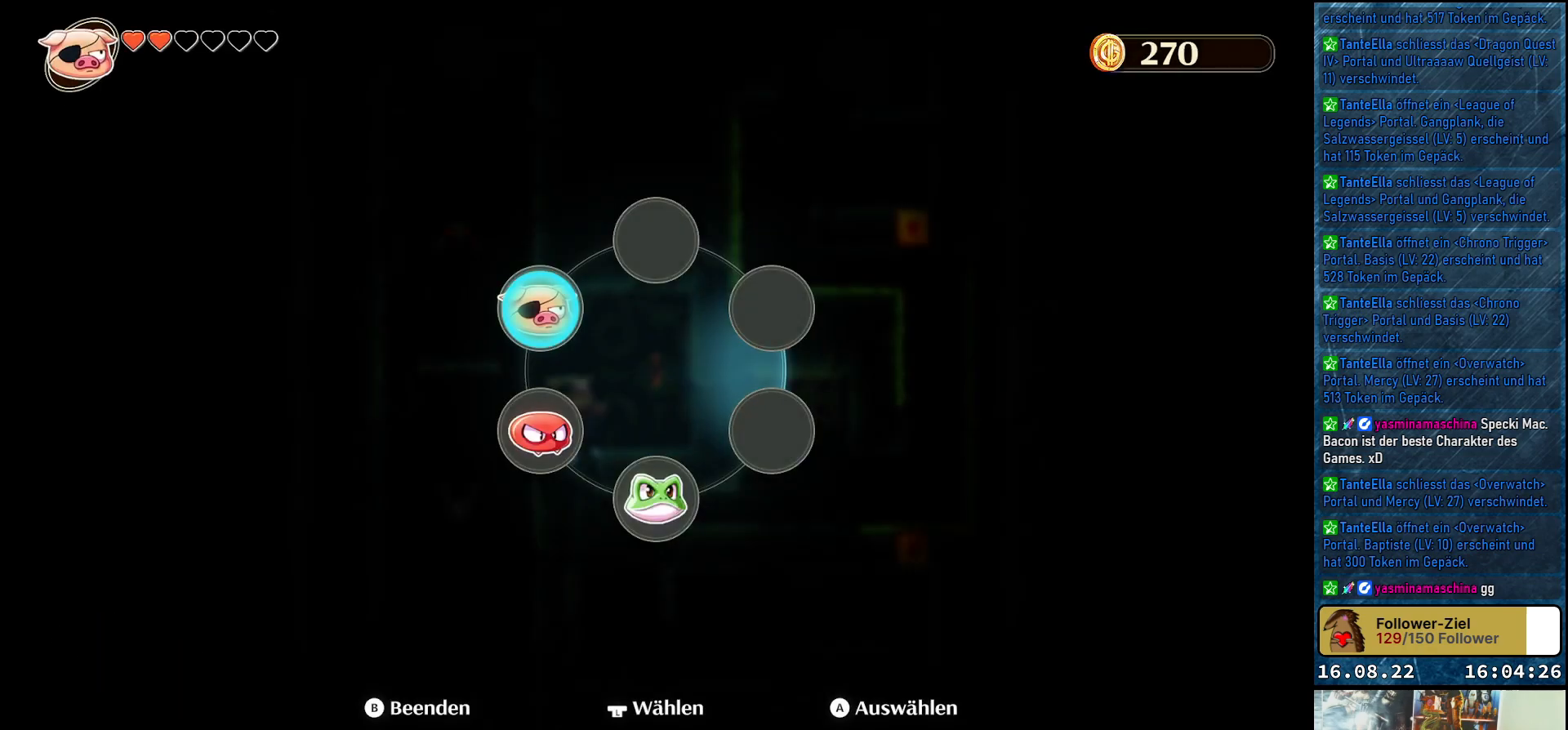
{"buttons": [], "left_stick": "center", "right_stick": "center", "events": [[250, "left_stick", "down"], [417, "left_stick", "center"]]}
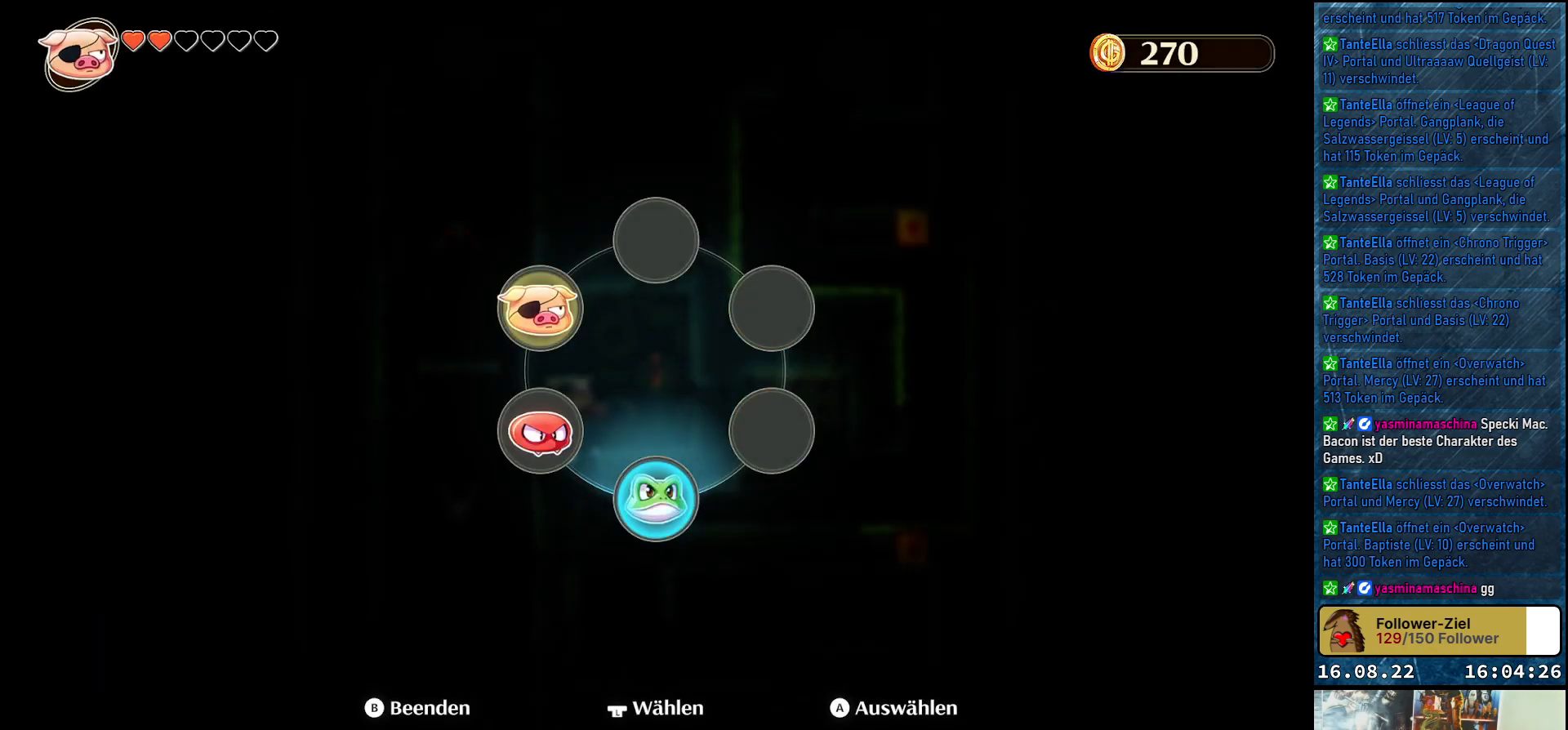
{"buttons": [], "left_stick": "center", "right_stick": "center", "events": [[100, "A", "down"], [233, "A", "up"]]}
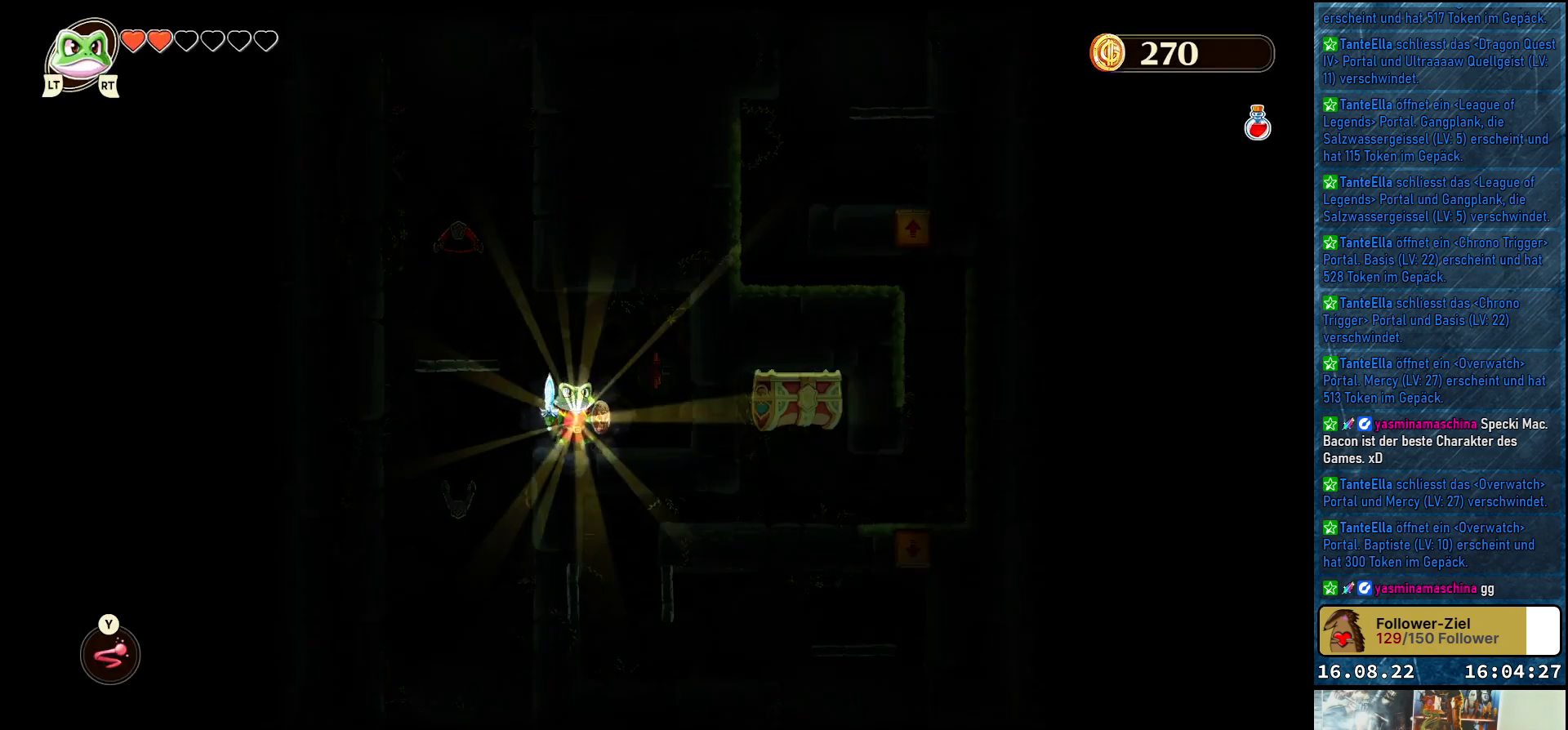
{"buttons": [], "left_stick": "center", "right_stick": "center", "events": [[50, "left_stick", "right"], [100, "left_stick", "up-right"], [167, "Y", "down"], [267, "Y", "up"], [417, "left_stick", "center"]]}
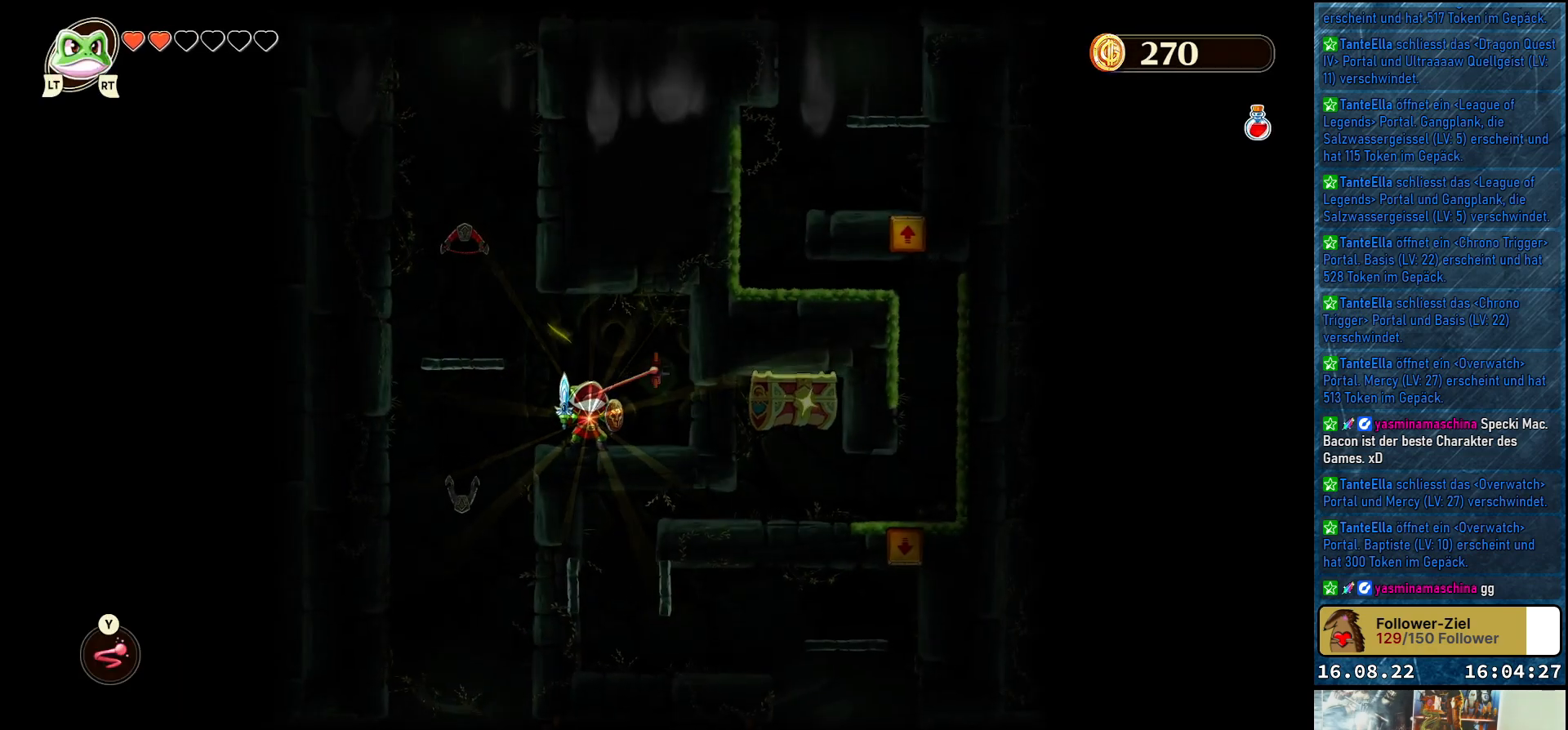
{"buttons": [], "left_stick": "center", "right_stick": "center", "events": []}
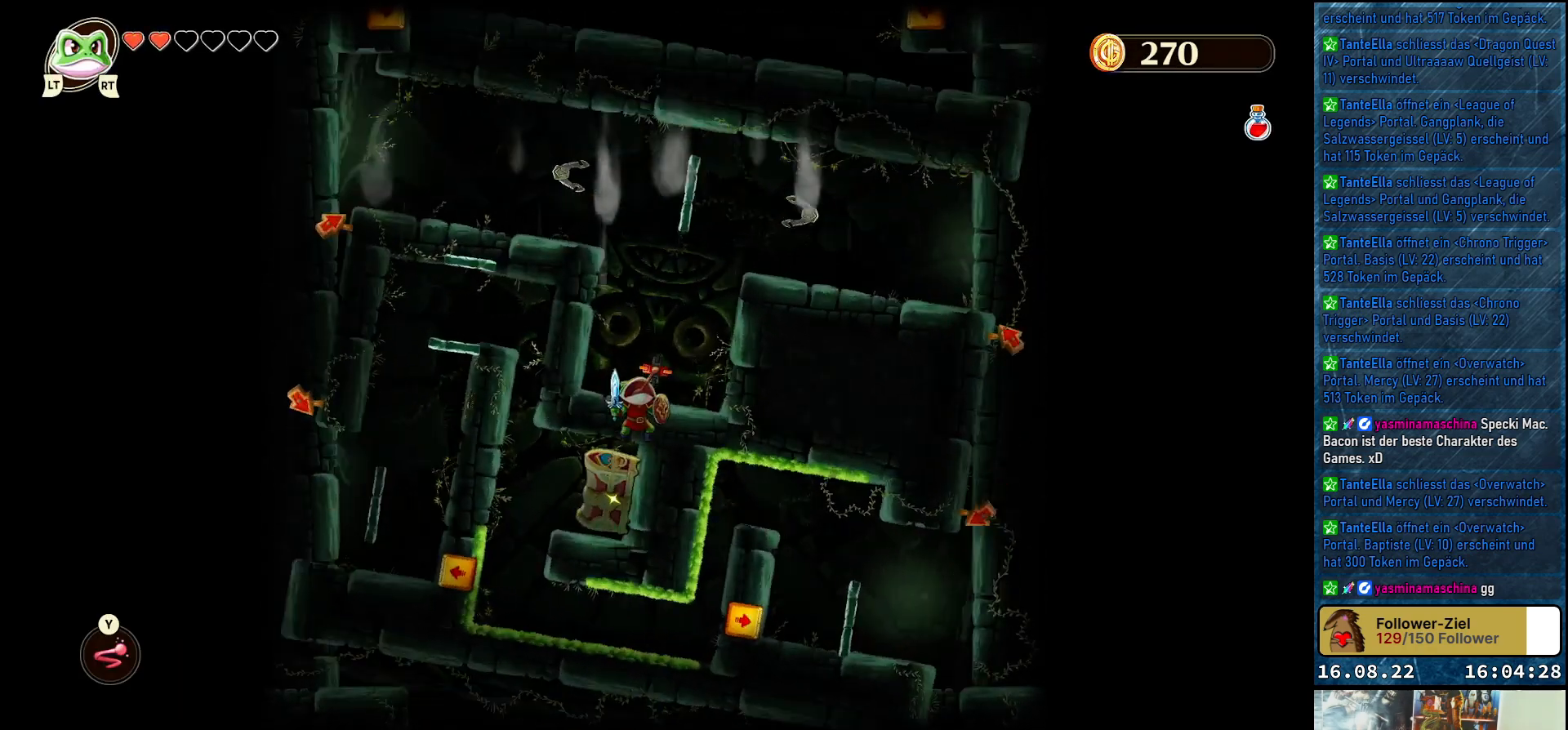
{"buttons": [], "left_stick": "center", "right_stick": "center", "events": []}
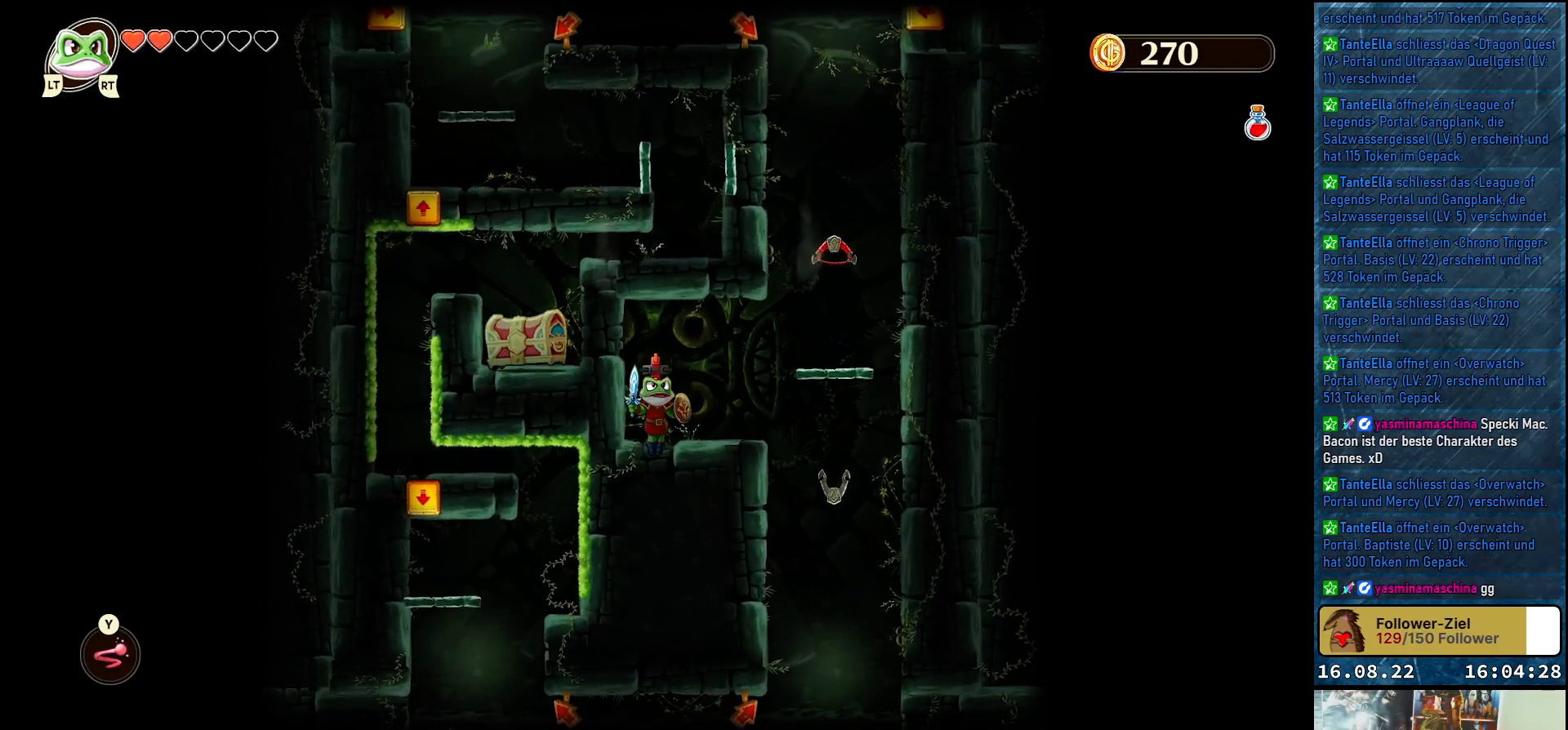
{"buttons": [], "left_stick": "right", "right_stick": "center", "events": [[450, "left_stick", "right"]]}
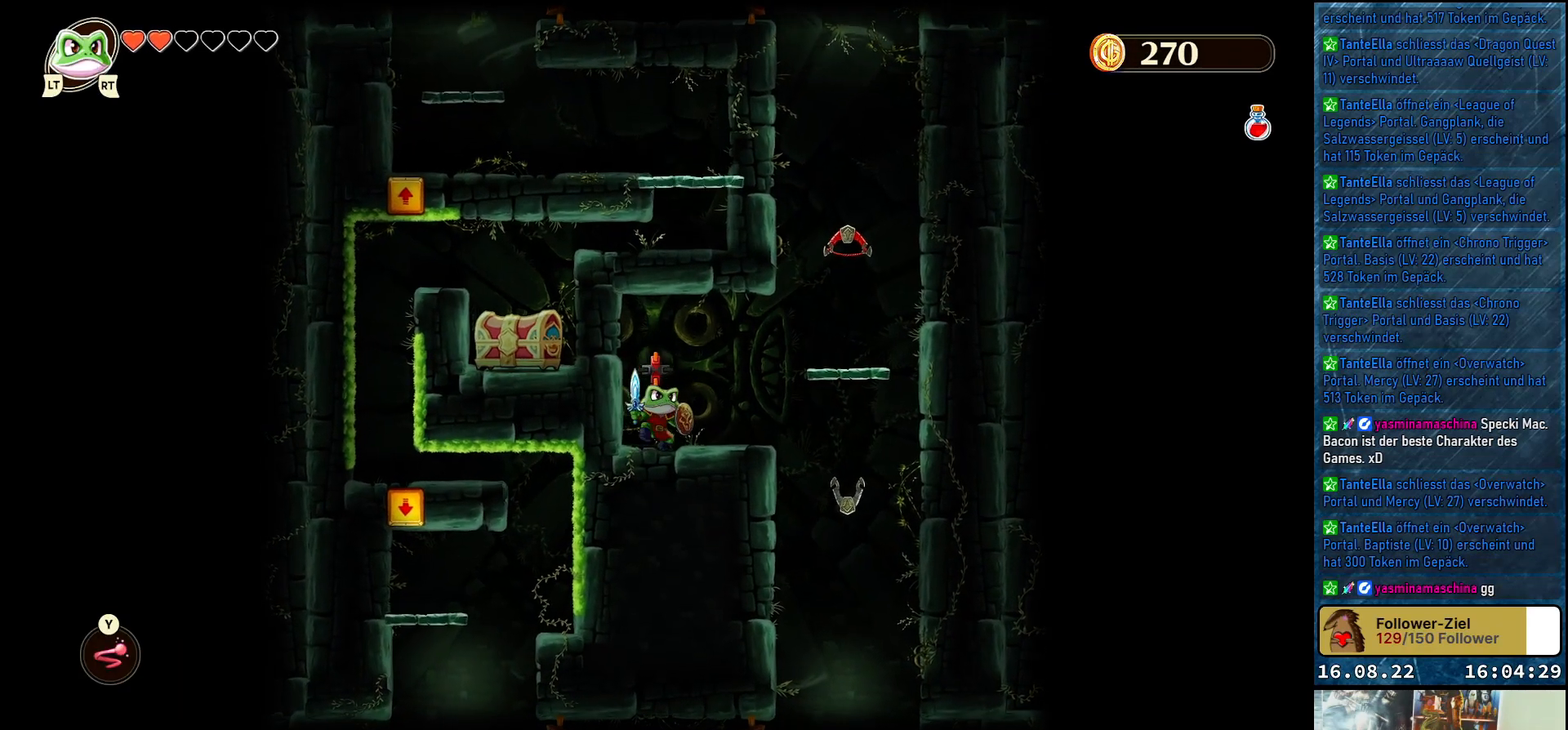
{"buttons": [], "left_stick": "center", "right_stick": "center", "events": [[383, "left_stick", "center"]]}
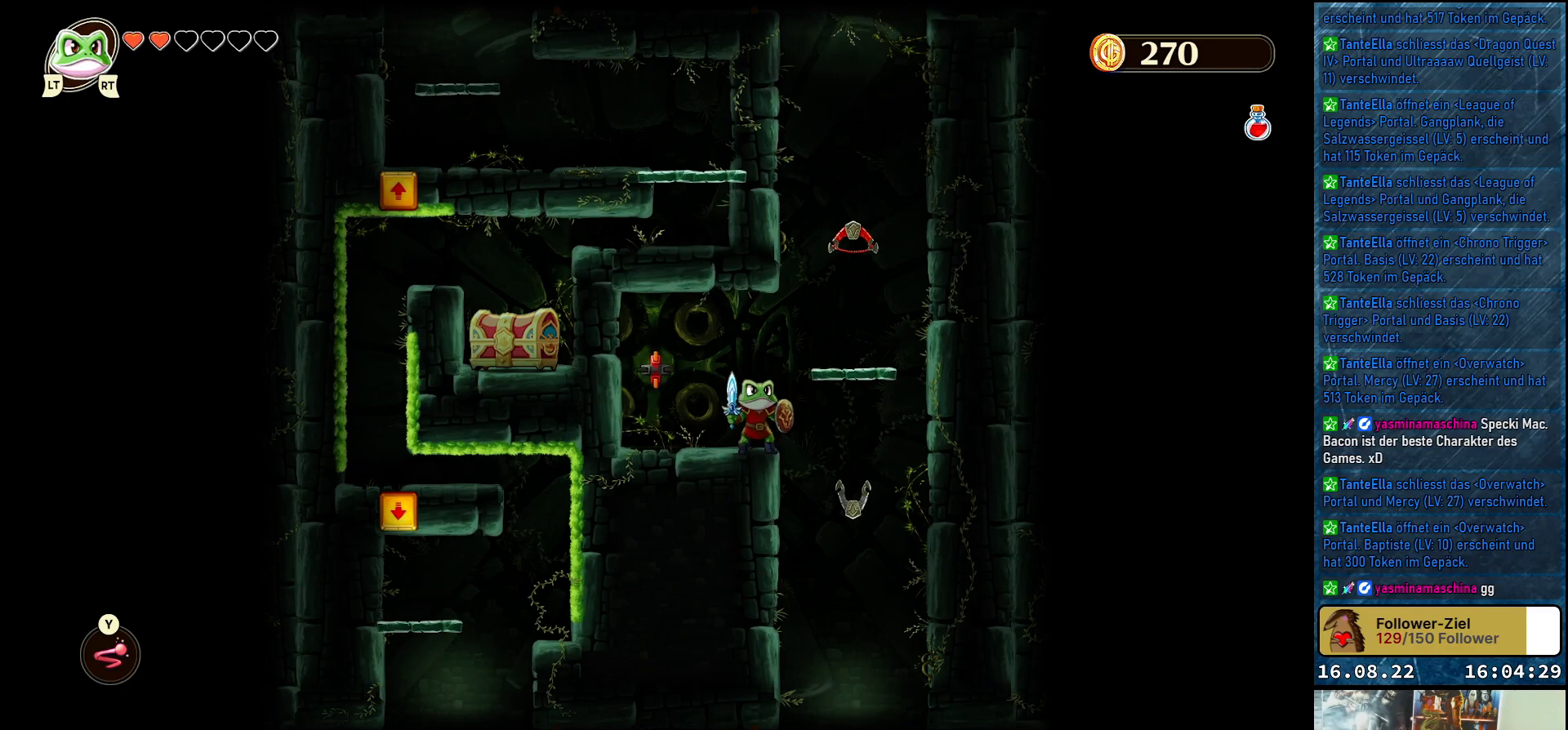
{"buttons": [], "left_stick": "center", "right_stick": "center", "events": []}